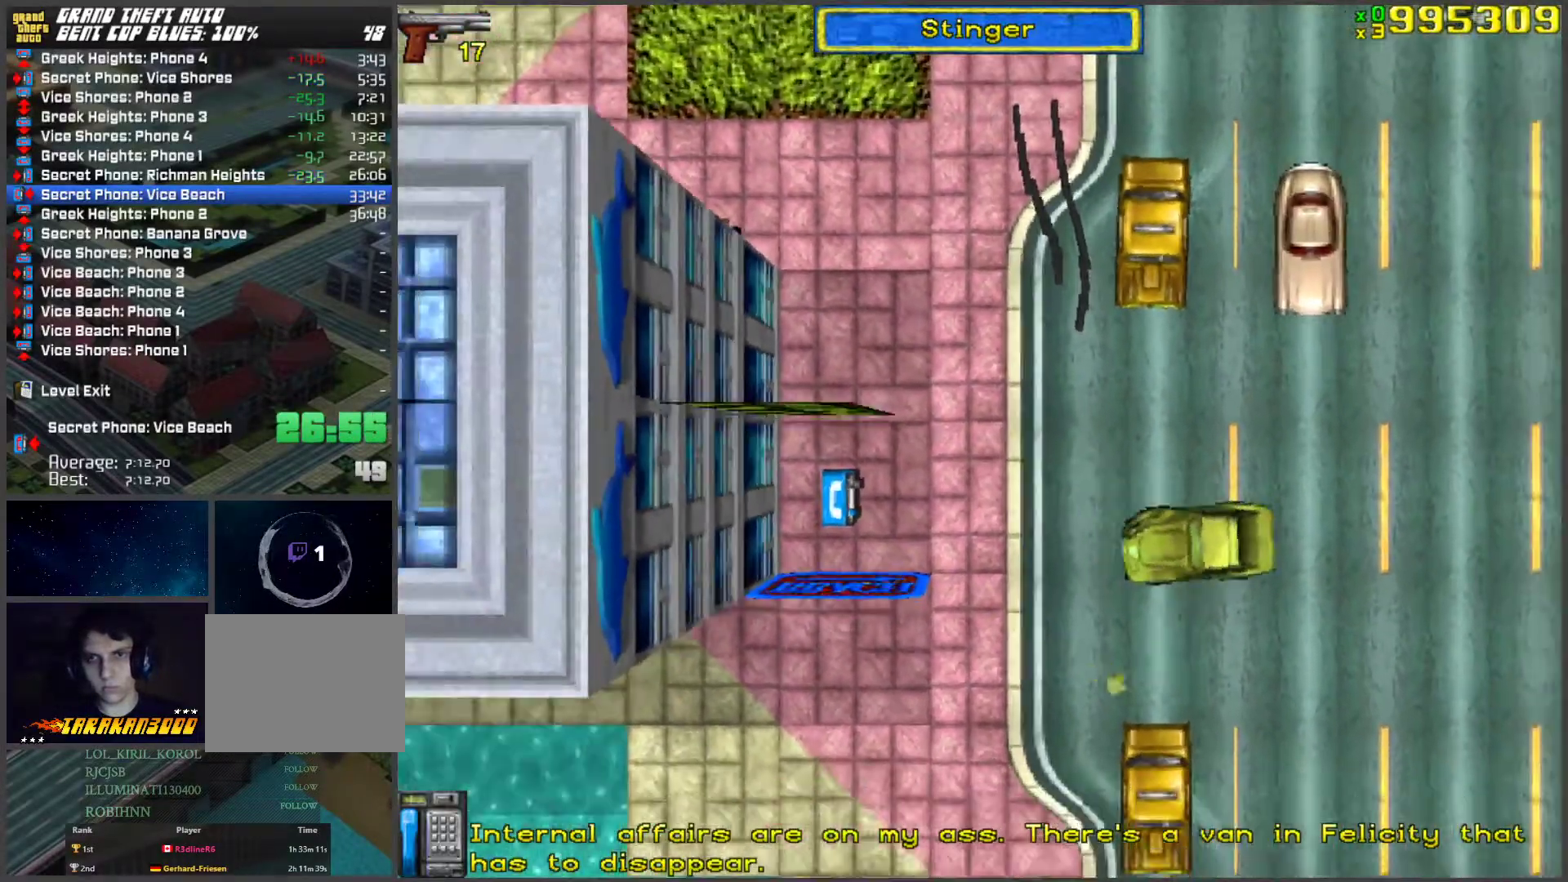
Gameplay with keyboard; each line is a JSON object with the keys held at the frame after it. "events" lists presses ("down") and releases ("up") of "a", "ctrl", "d", "f", "return", "s", "space", "tab", "w", "x" and "z" between this image and that frame as [ms after this image, input, new state], when the widget could be followed in between. No other keys are recorded. Mouse input is not recorded.
{"keys": ["w"], "events": [[218, "d", "up"], [218, "s", "up"], [302, "w", "down"]]}
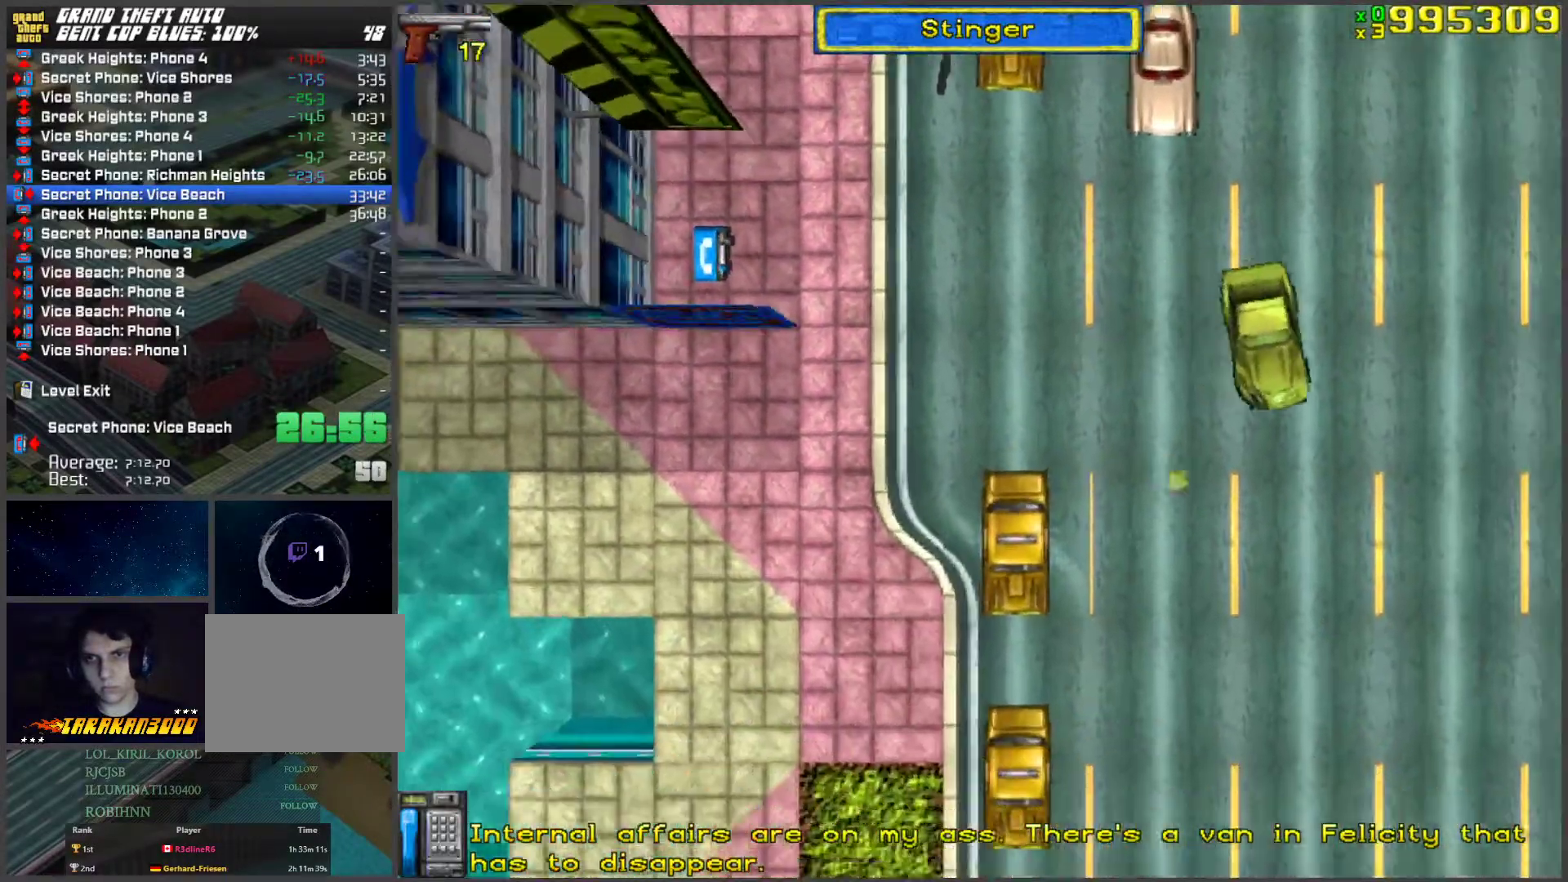
{"keys": ["w"], "events": [[318, "d", "down"], [369, "d", "up"]]}
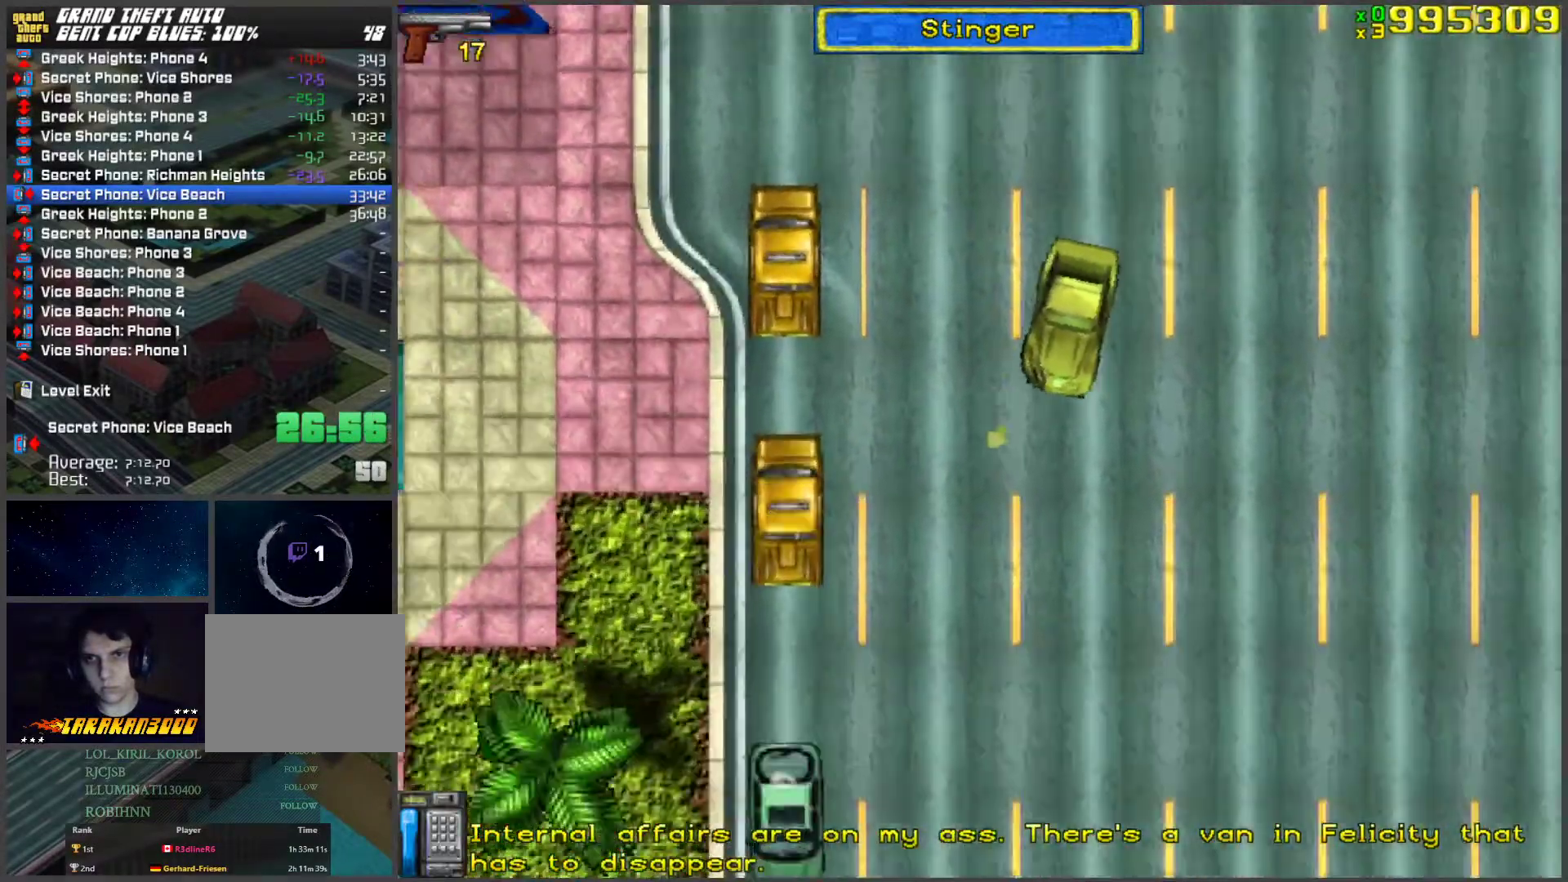
{"keys": ["d", "w"], "events": [[200, "a", "down"], [351, "a", "up"], [435, "d", "down"]]}
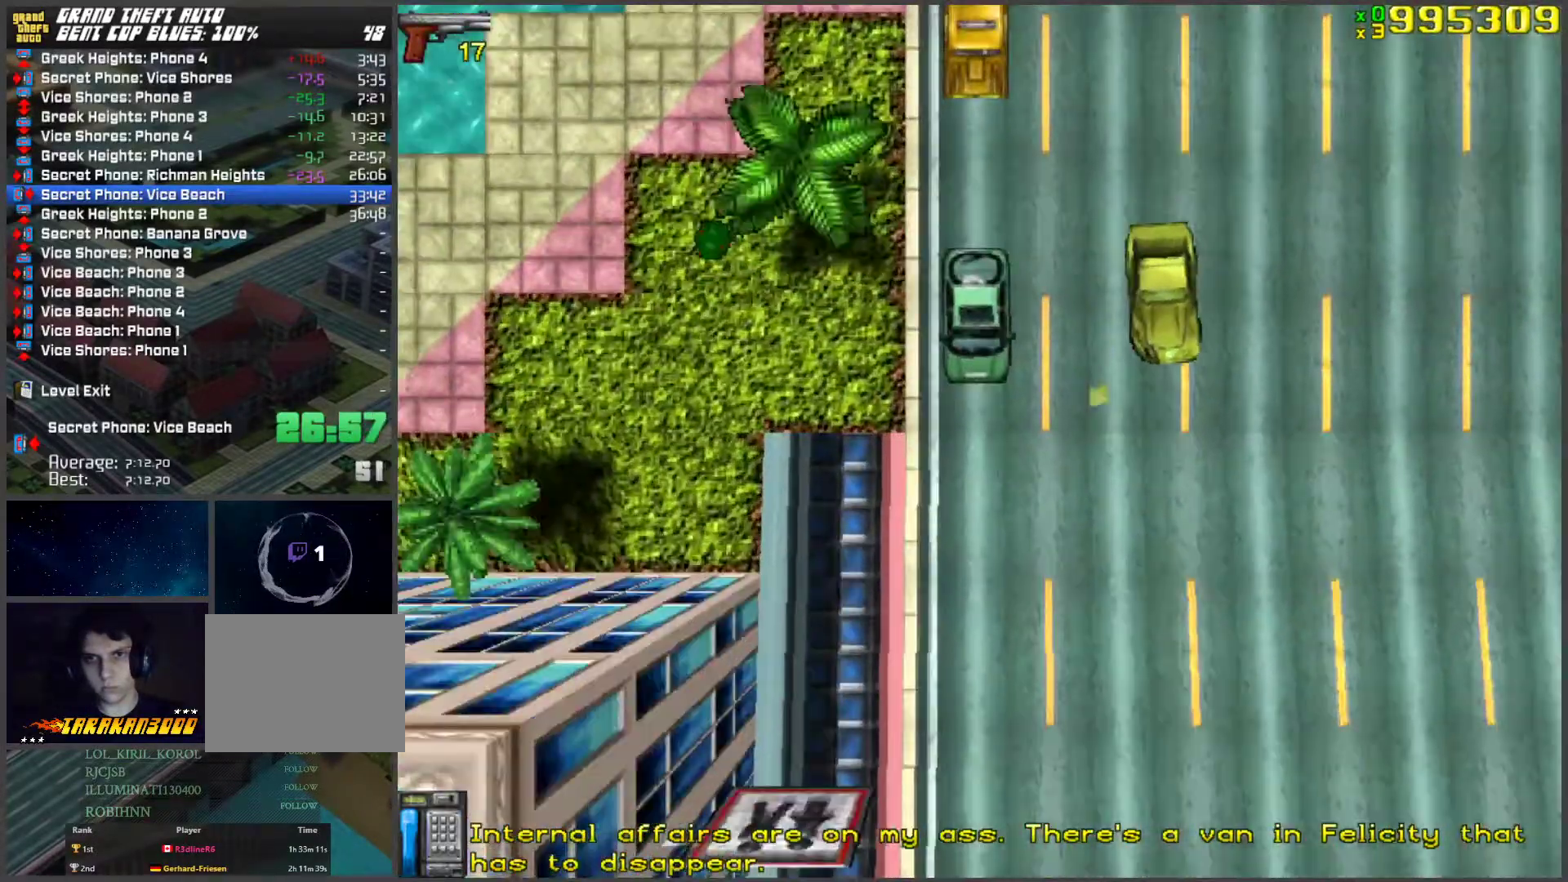
{"keys": ["d", "w"], "events": [[33, "d", "up"], [217, "a", "down"], [401, "a", "up"], [451, "d", "down"]]}
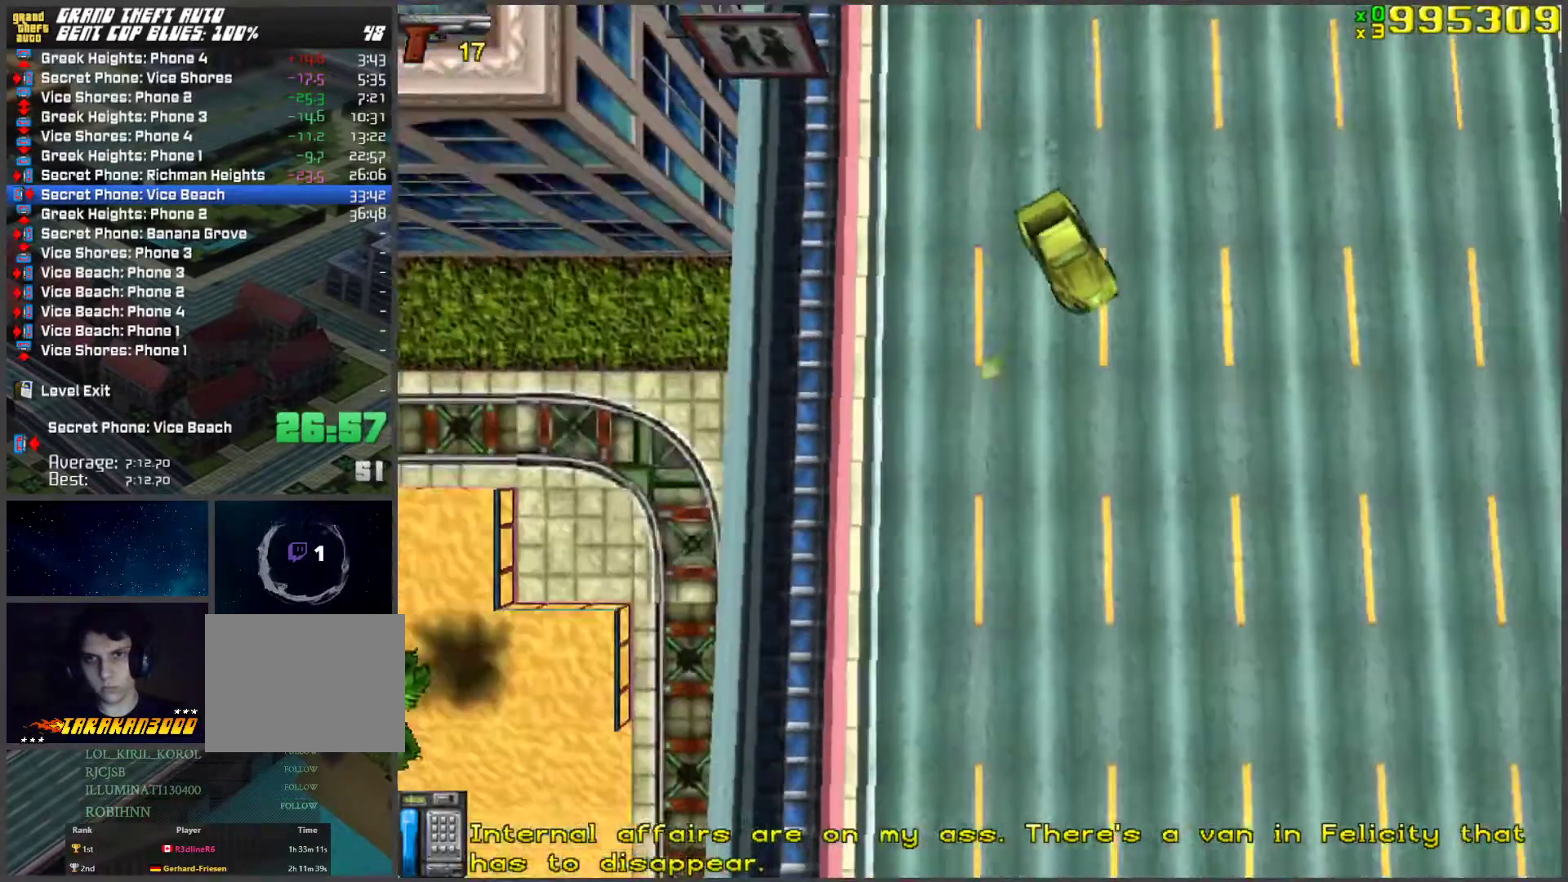
{"keys": ["d", "w"], "events": [[50, "d", "up"], [468, "d", "down"]]}
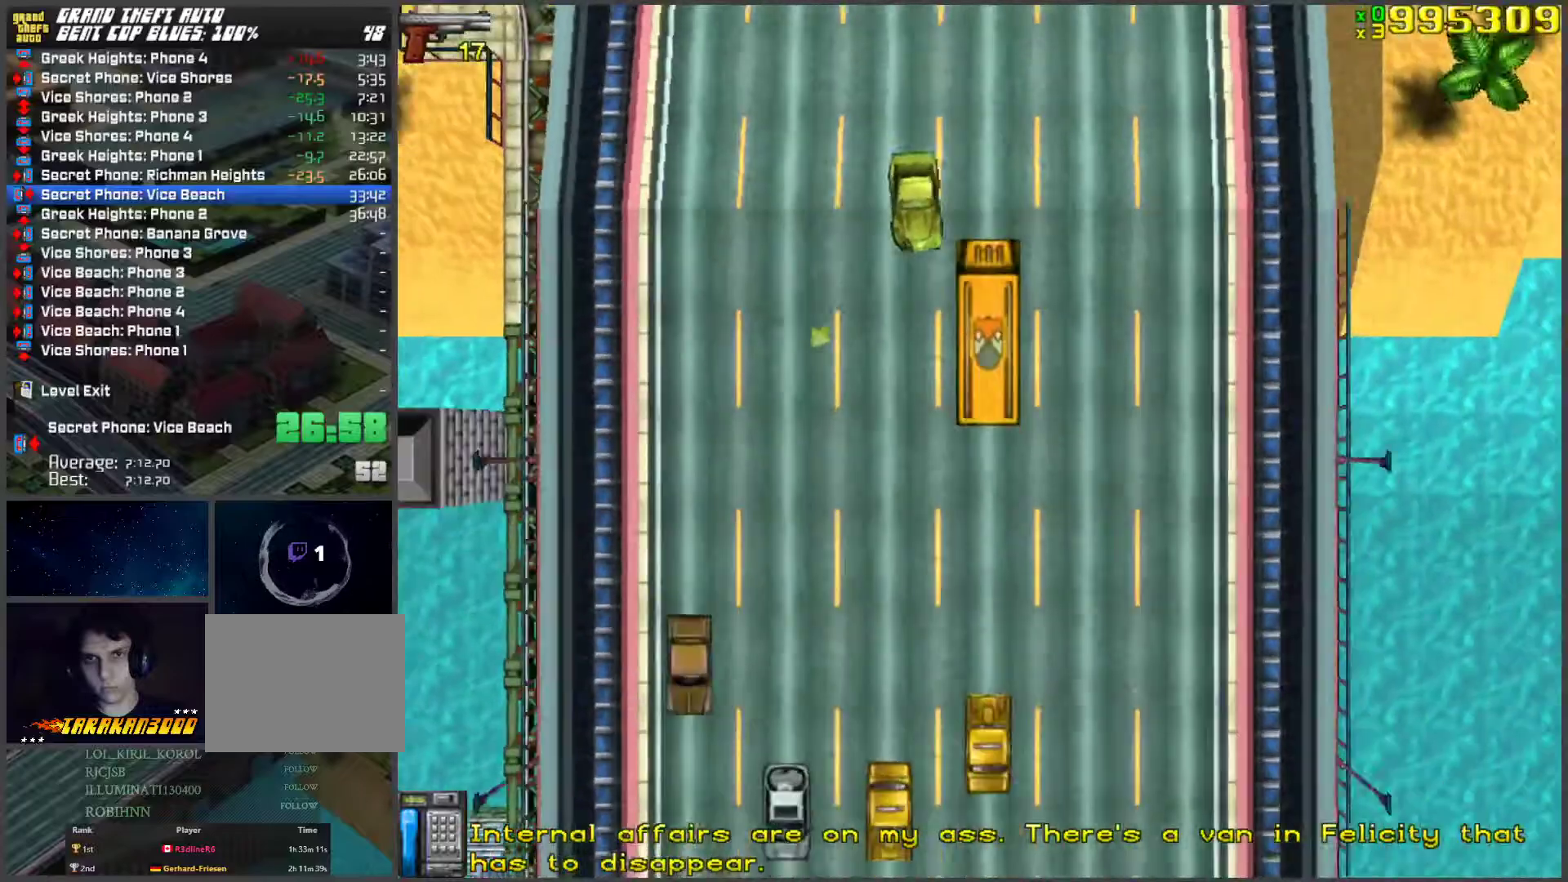
{"keys": [], "events": [[67, "d", "up"], [217, "a", "down"], [402, "a", "up"], [502, "w", "up"]]}
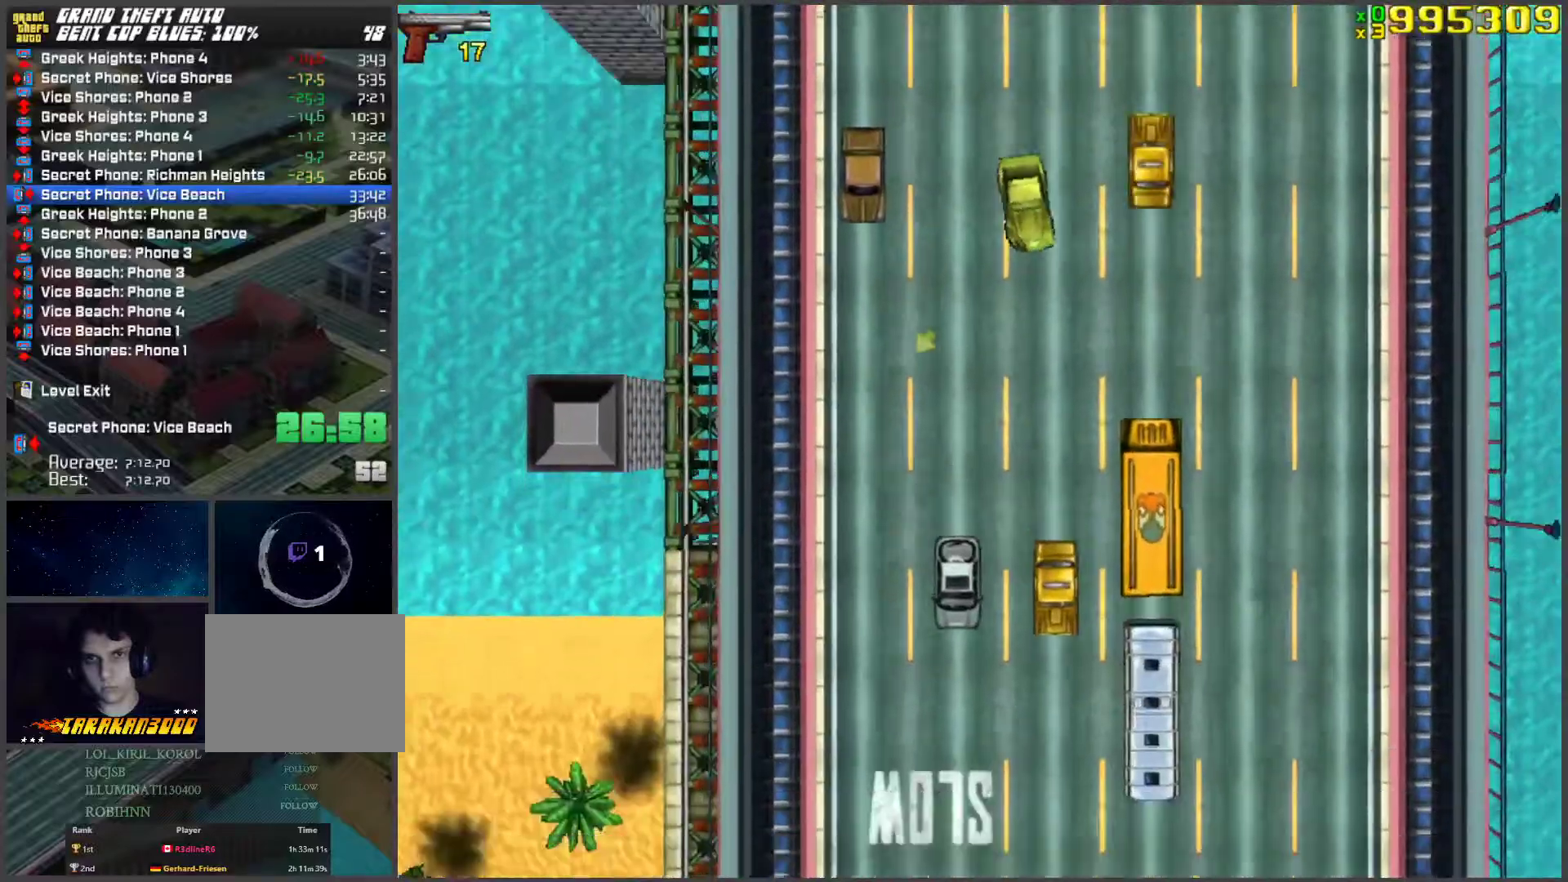
{"keys": ["w"], "events": [[84, "space", "down"], [134, "d", "down"], [184, "d", "up"], [184, "space", "up"], [284, "d", "down"], [318, "d", "up"], [368, "w", "down"]]}
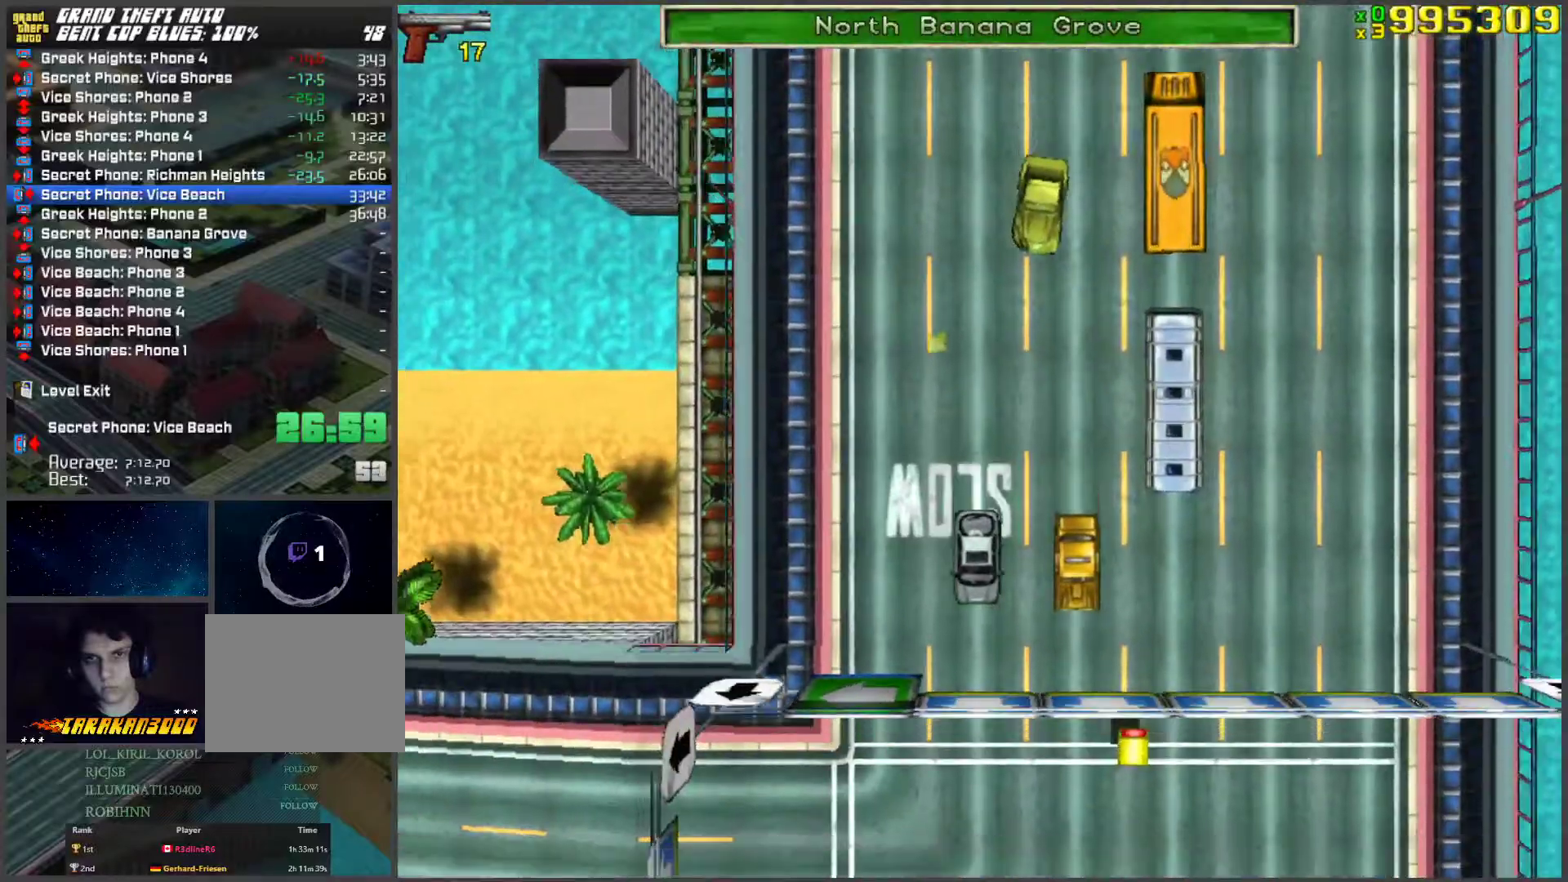
{"keys": ["a", "space"], "events": [[452, "a", "down"], [452, "space", "down"], [452, "w", "up"]]}
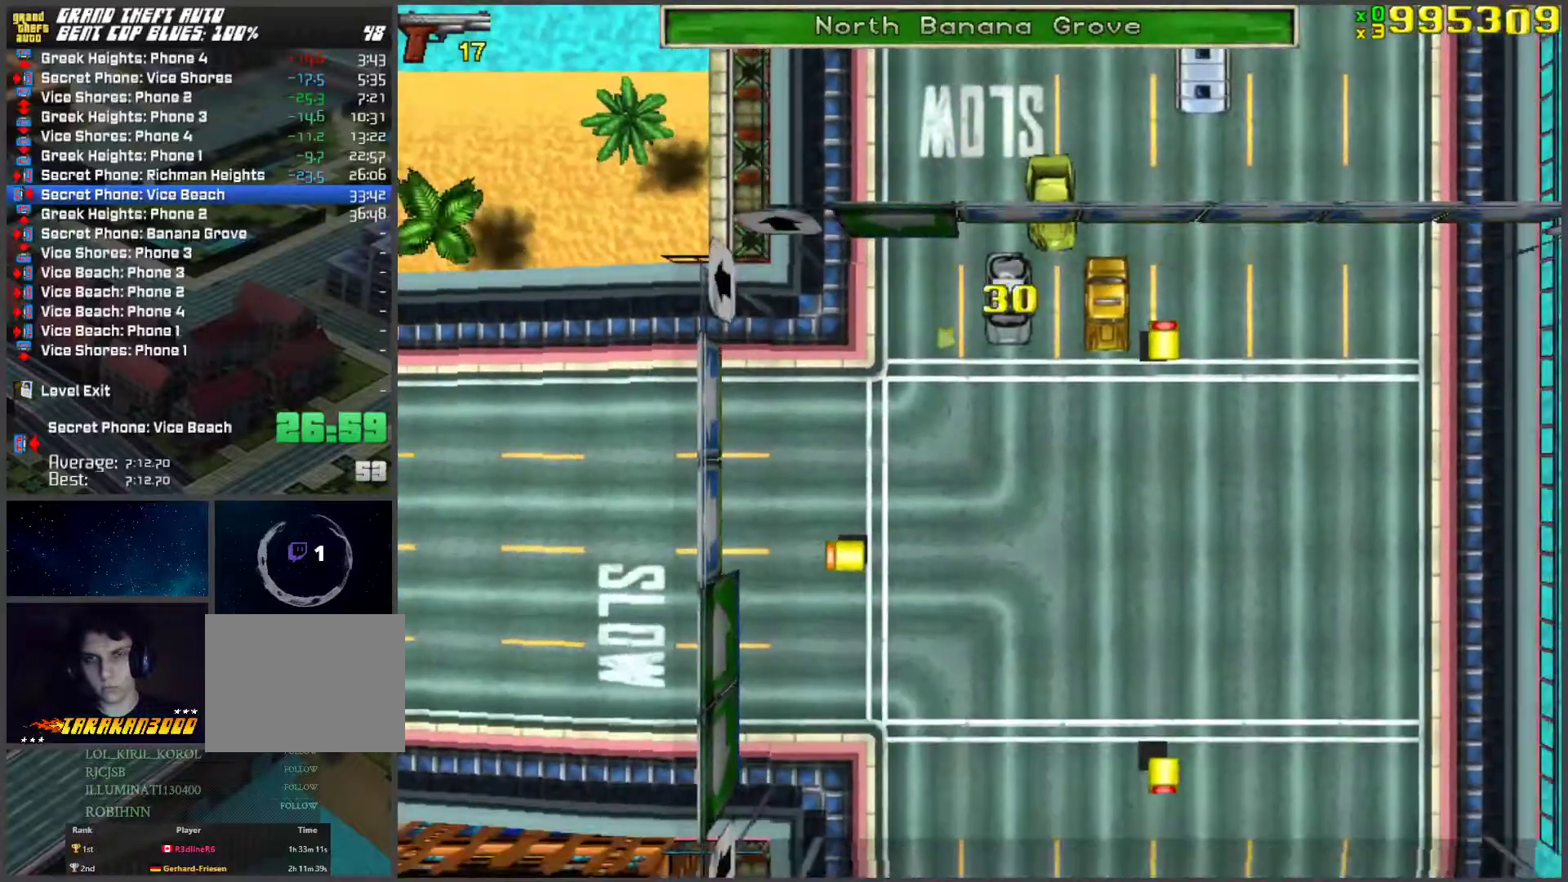
{"keys": ["w"], "events": [[117, "a", "up"], [117, "space", "up"], [117, "w", "down"], [151, "d", "down"], [335, "d", "up"]]}
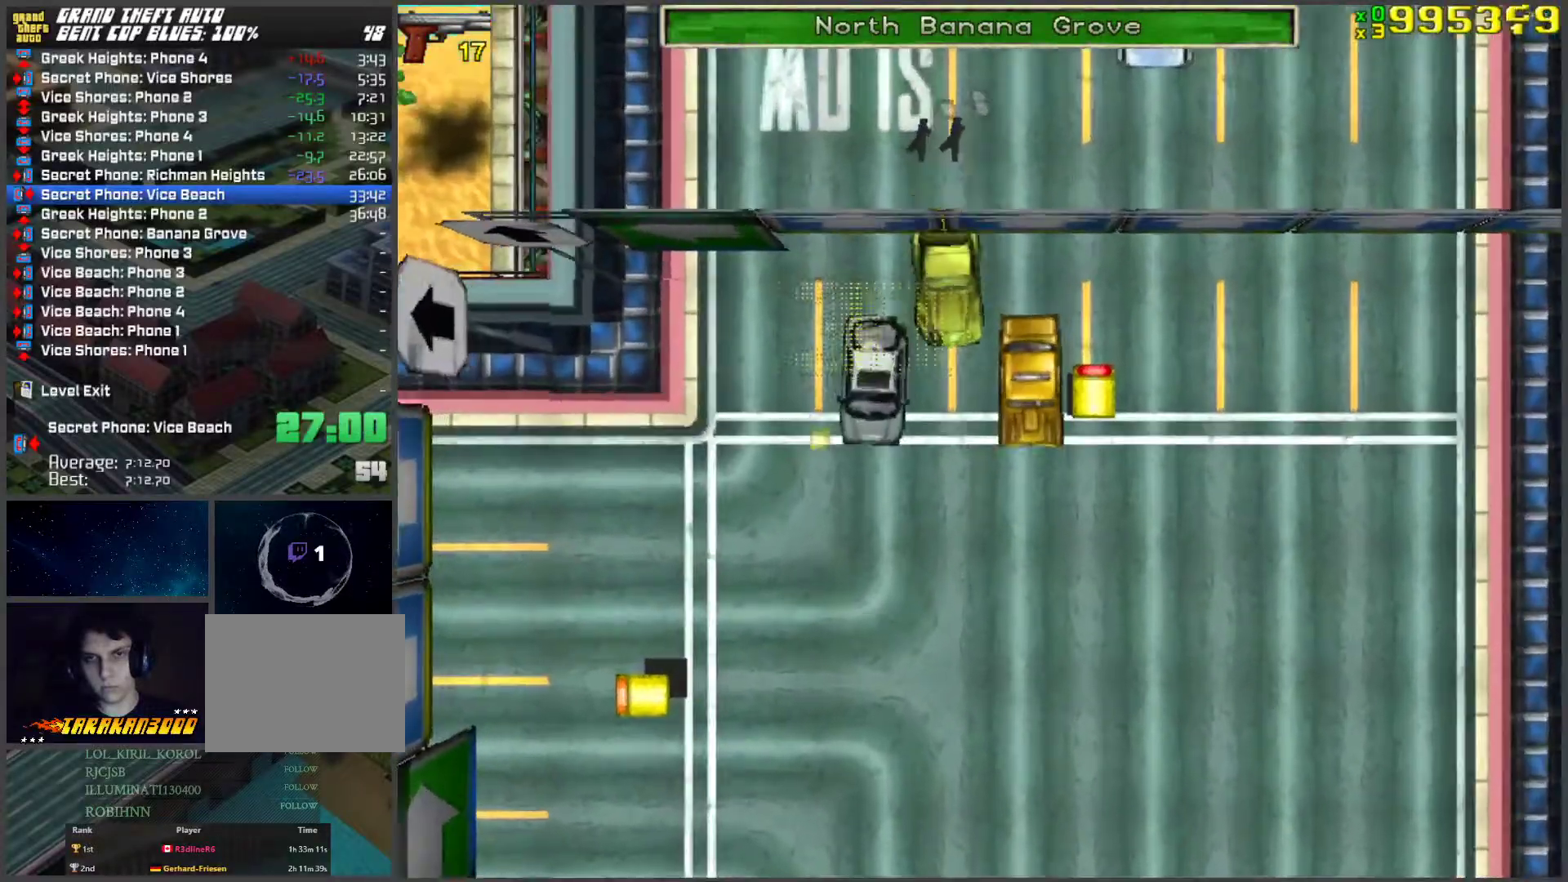
{"keys": ["a", "w"], "events": [[485, "a", "down"]]}
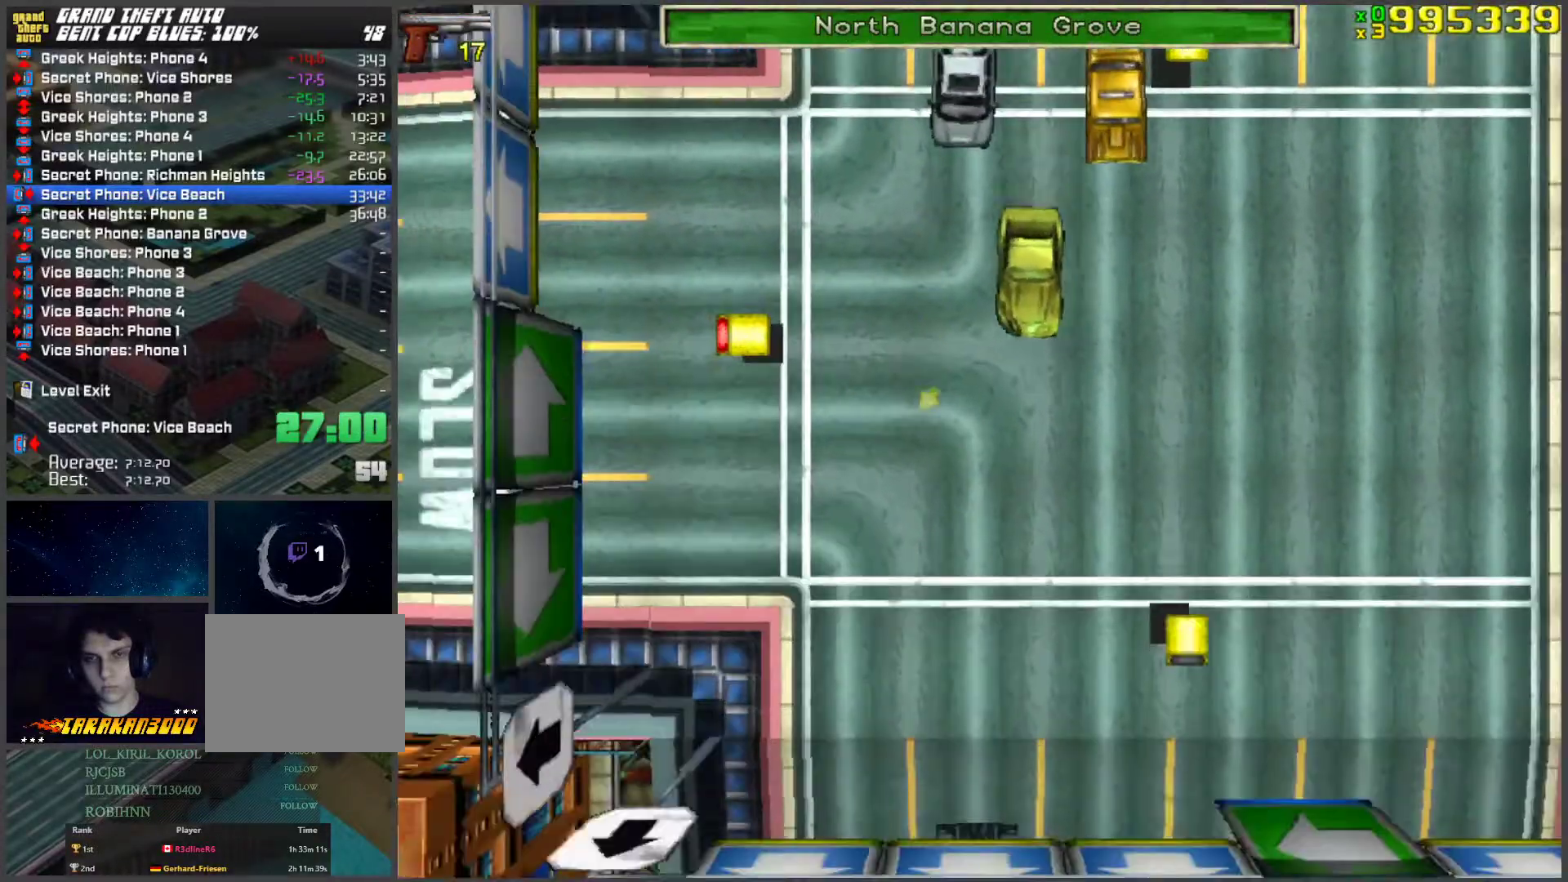
{"keys": ["w"], "events": [[134, "a", "up"], [184, "d", "down"], [268, "d", "up"]]}
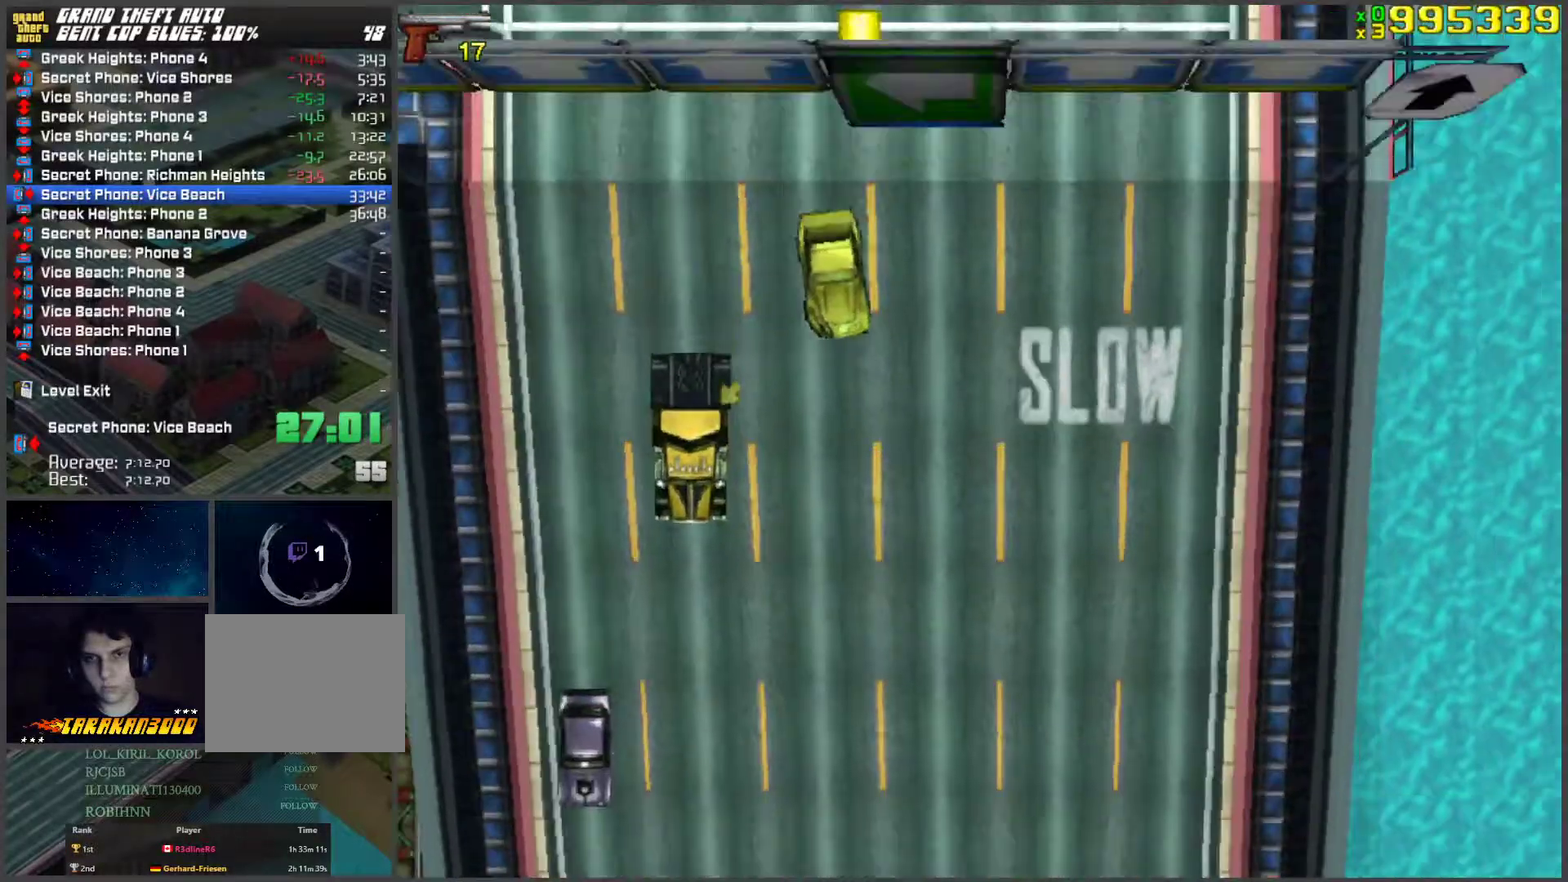
{"keys": ["w"], "events": []}
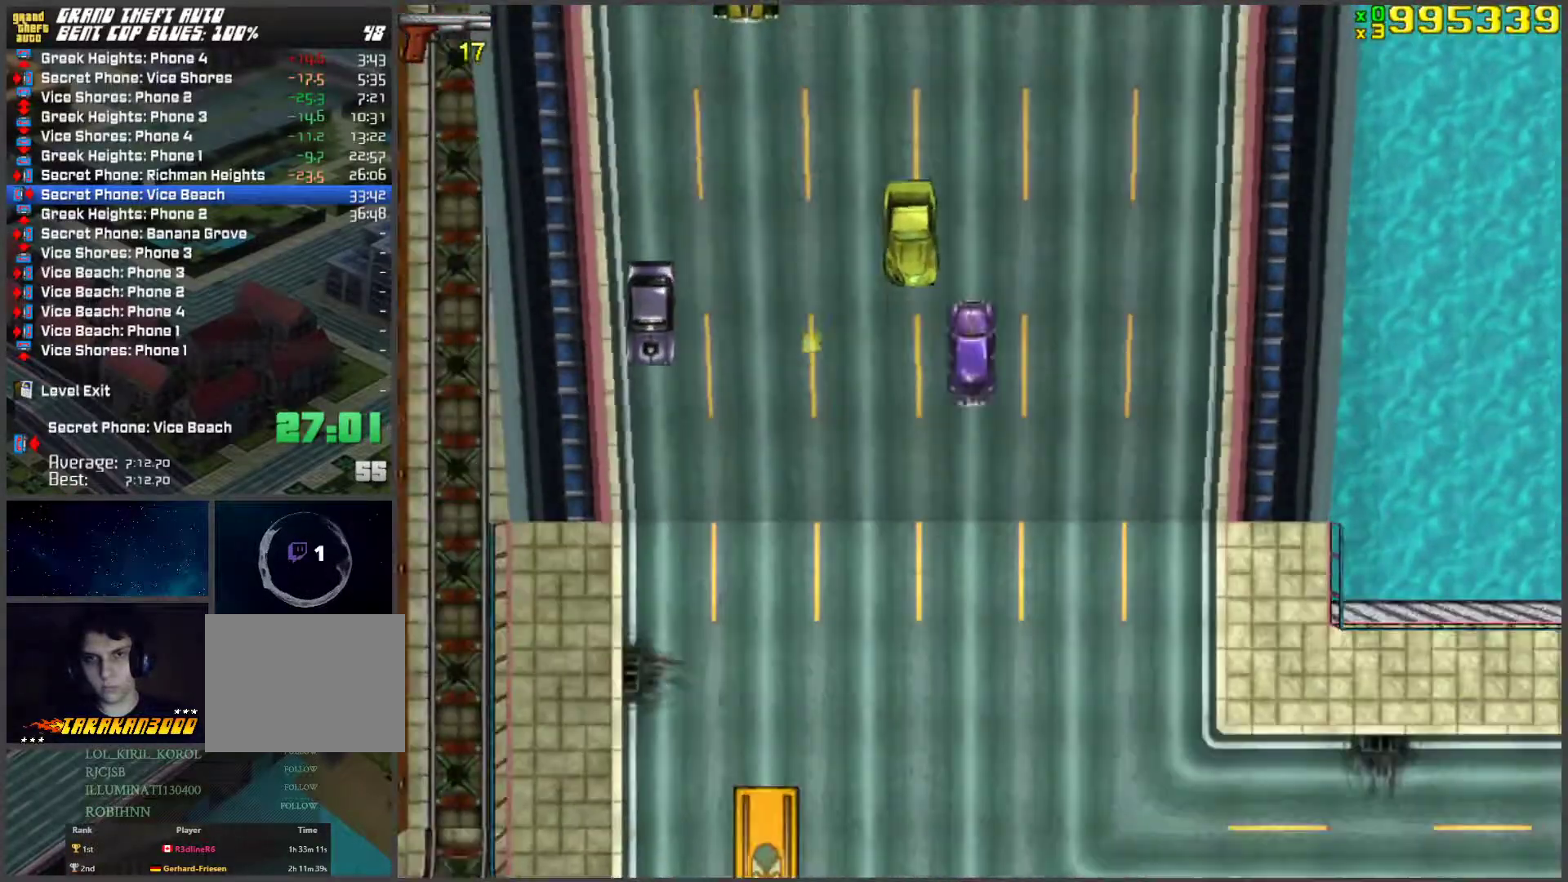
{"keys": ["a", "w"], "events": [[84, "d", "down"], [185, "d", "up"], [419, "a", "down"]]}
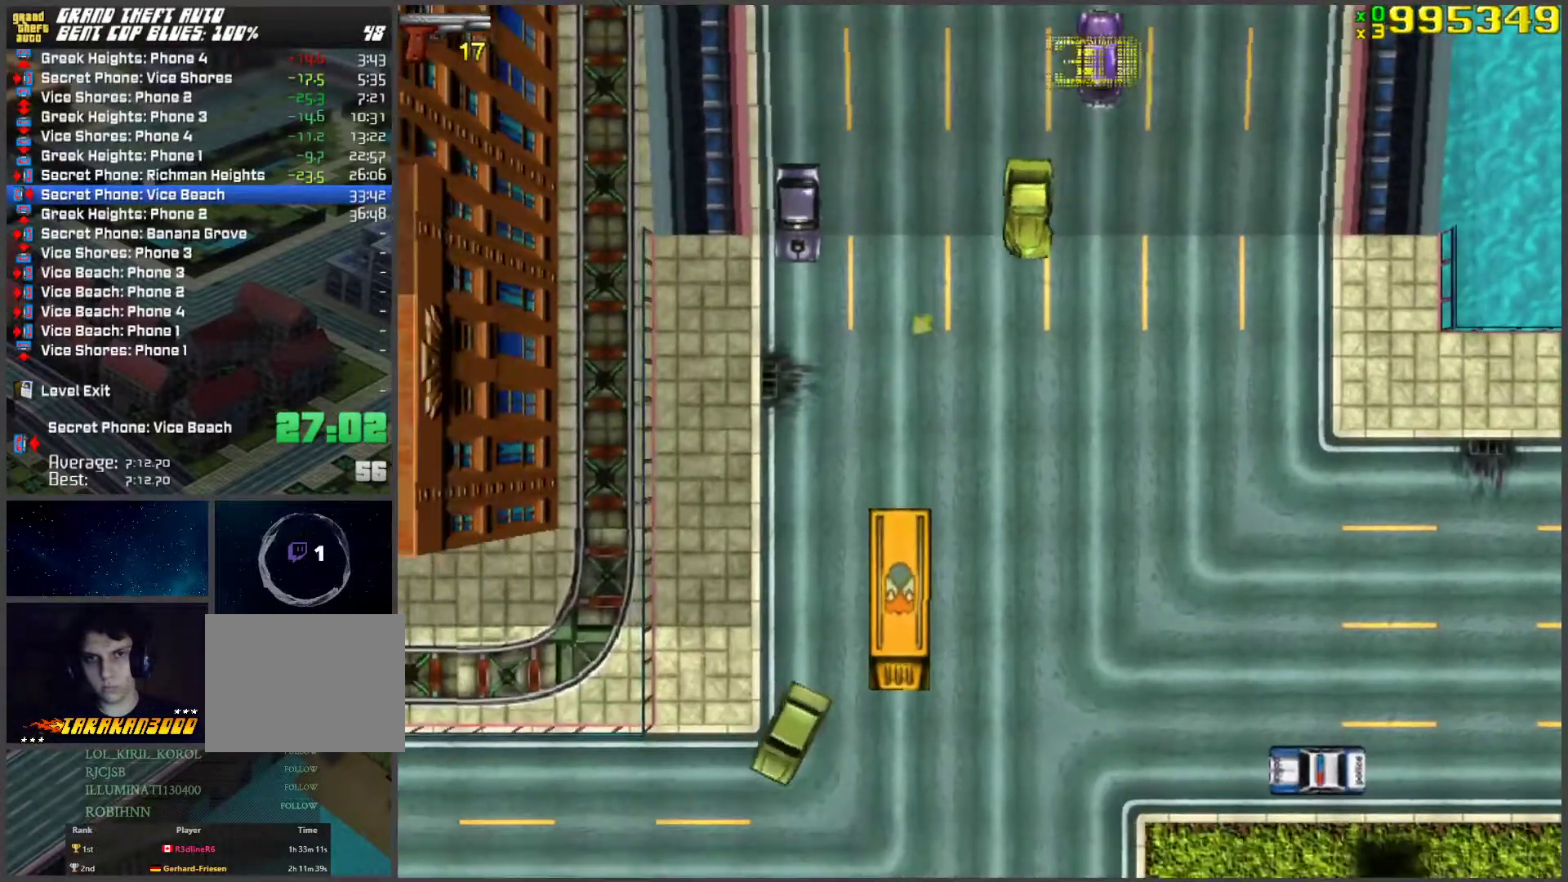
{"keys": ["d", "w"], "events": [[50, "a", "up"], [234, "d", "down"], [351, "d", "up"], [502, "d", "down"]]}
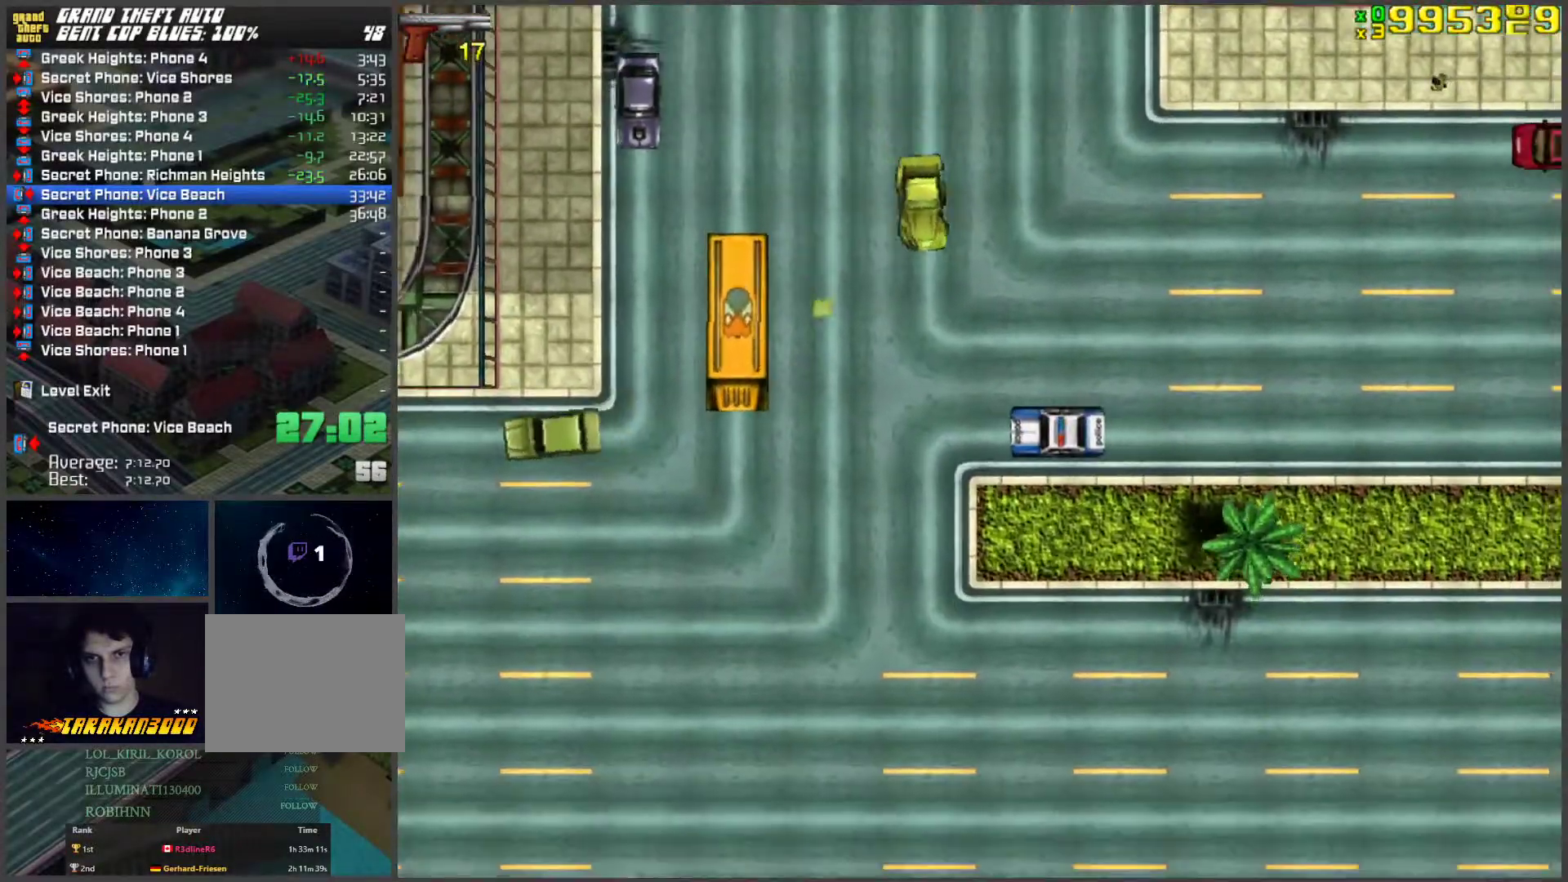
{"keys": ["a"], "events": [[100, "space", "down"], [133, "w", "up"], [284, "d", "up"], [284, "w", "down"], [318, "a", "down"], [318, "space", "up"], [418, "w", "up"]]}
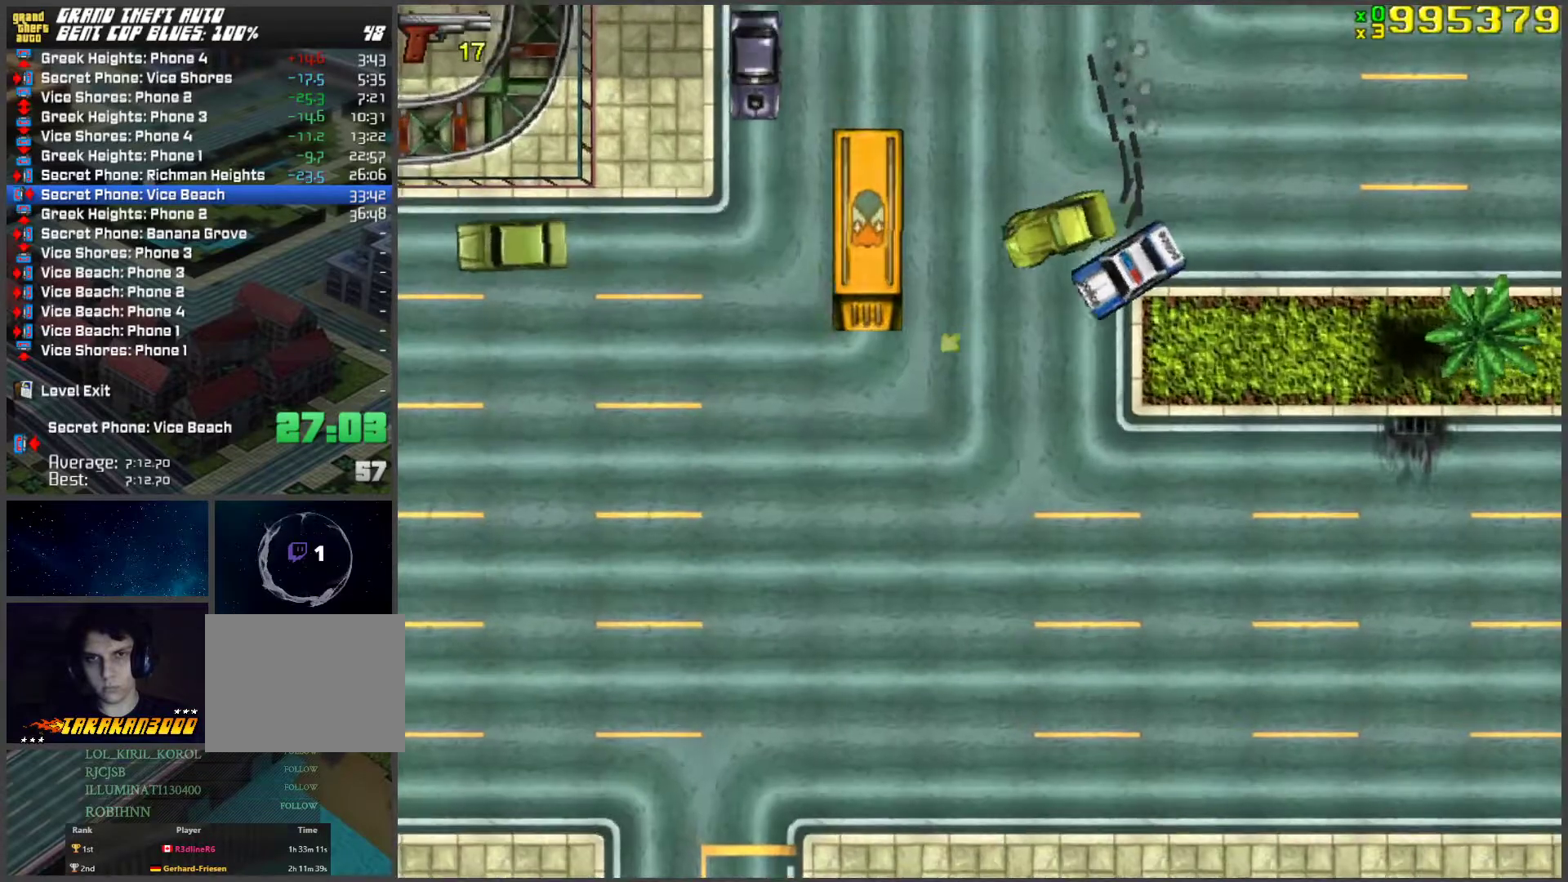
{"keys": [], "events": [[435, "a", "up"]]}
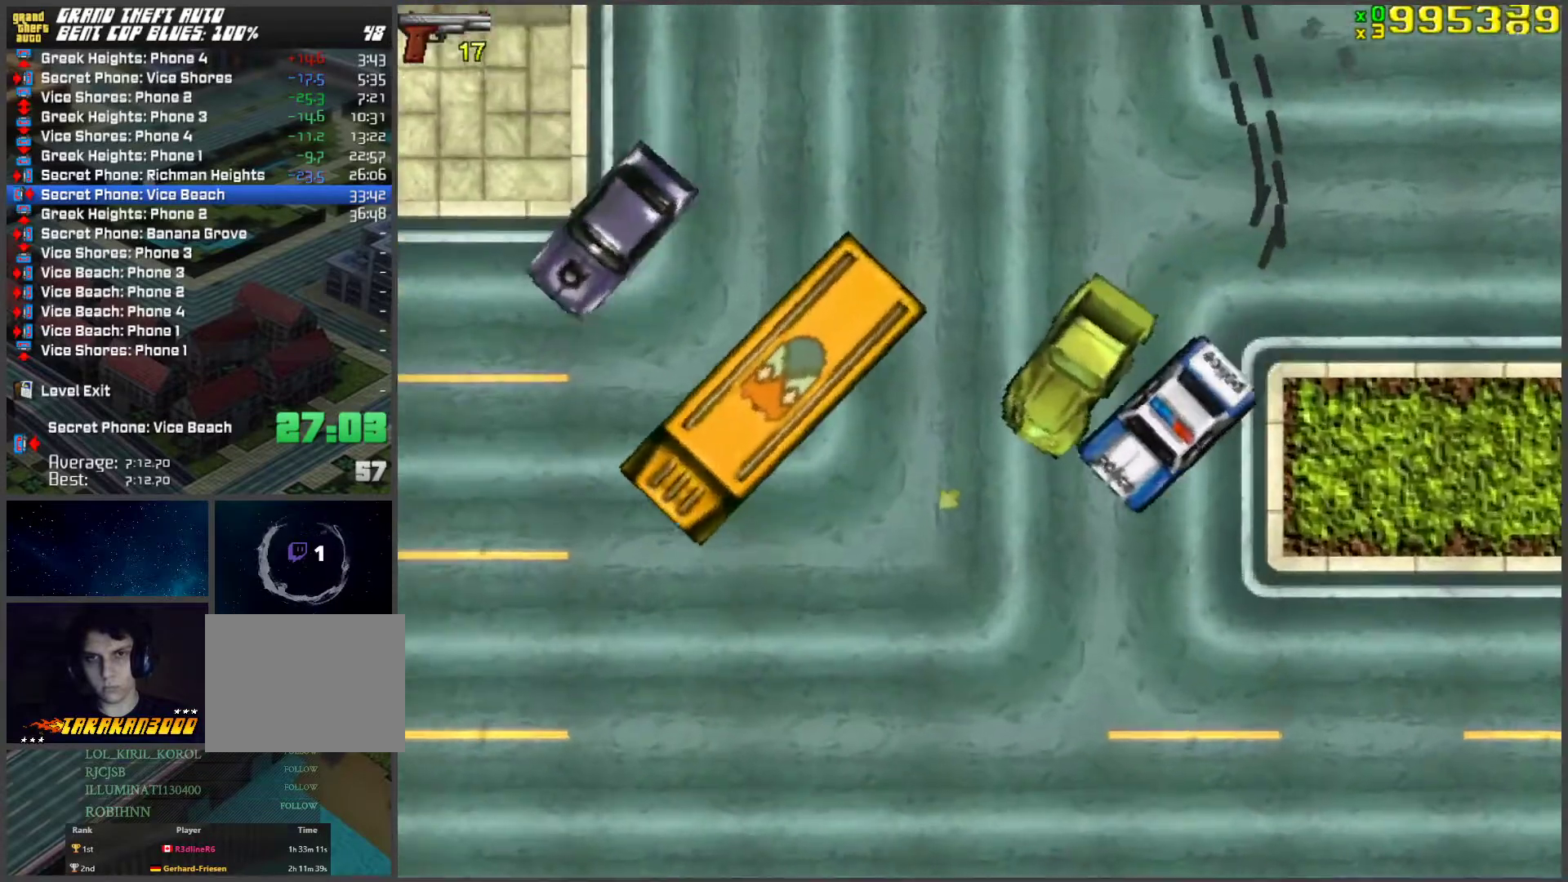
{"keys": ["d"], "events": [[100, "d", "down"], [200, "w", "down"], [234, "w", "up"], [385, "w", "down"], [468, "w", "up"]]}
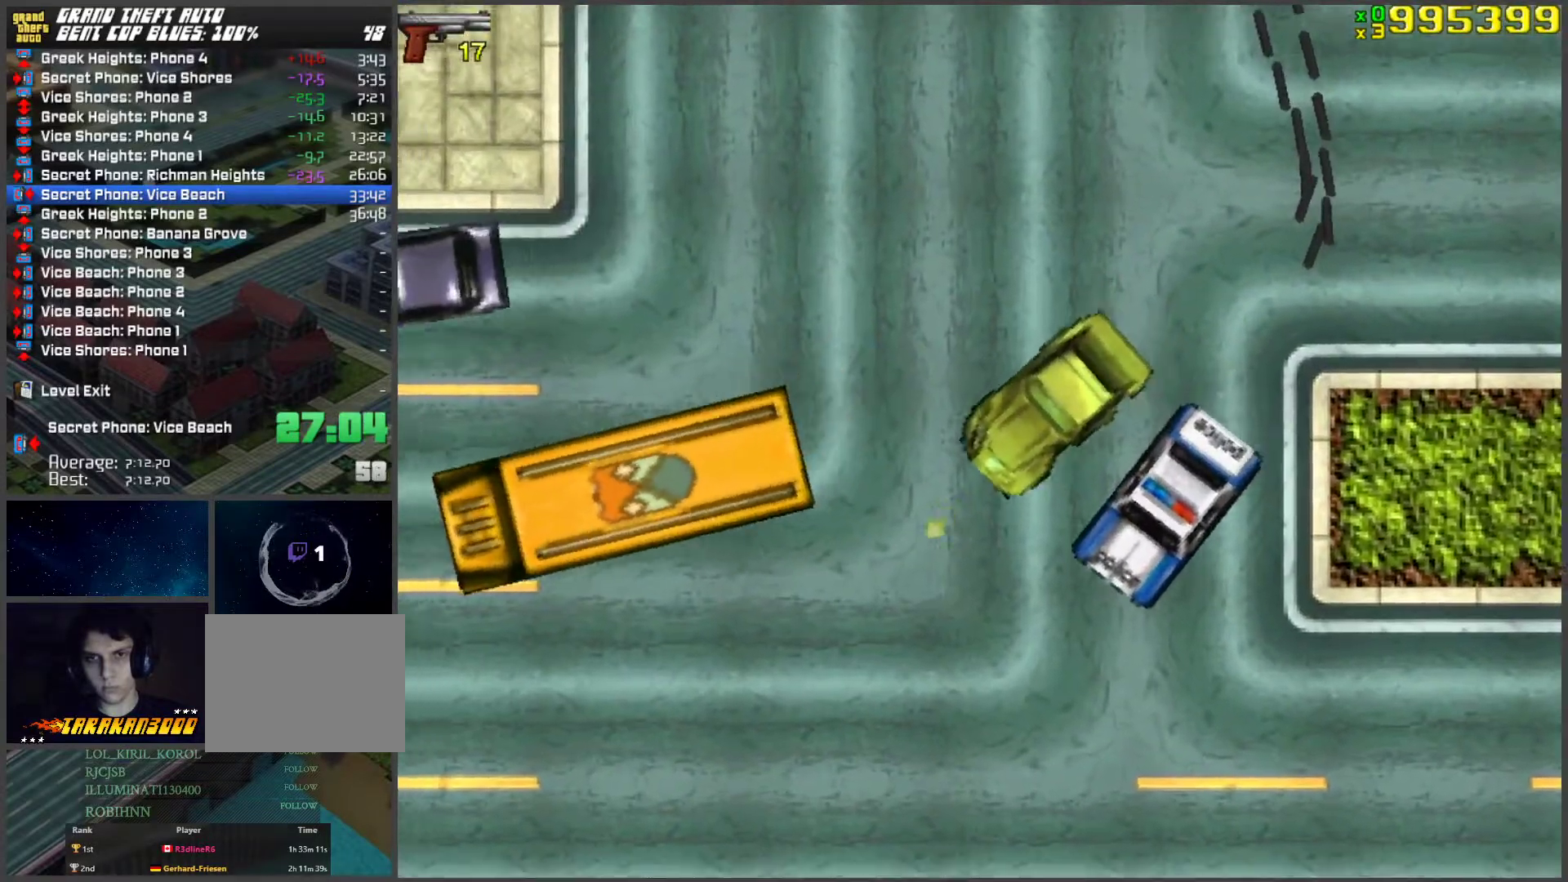
{"keys": ["a", "w"], "events": [[67, "w", "down"], [117, "w", "up"], [200, "d", "up"], [200, "w", "down"], [301, "w", "up"], [368, "a", "down"], [468, "w", "down"]]}
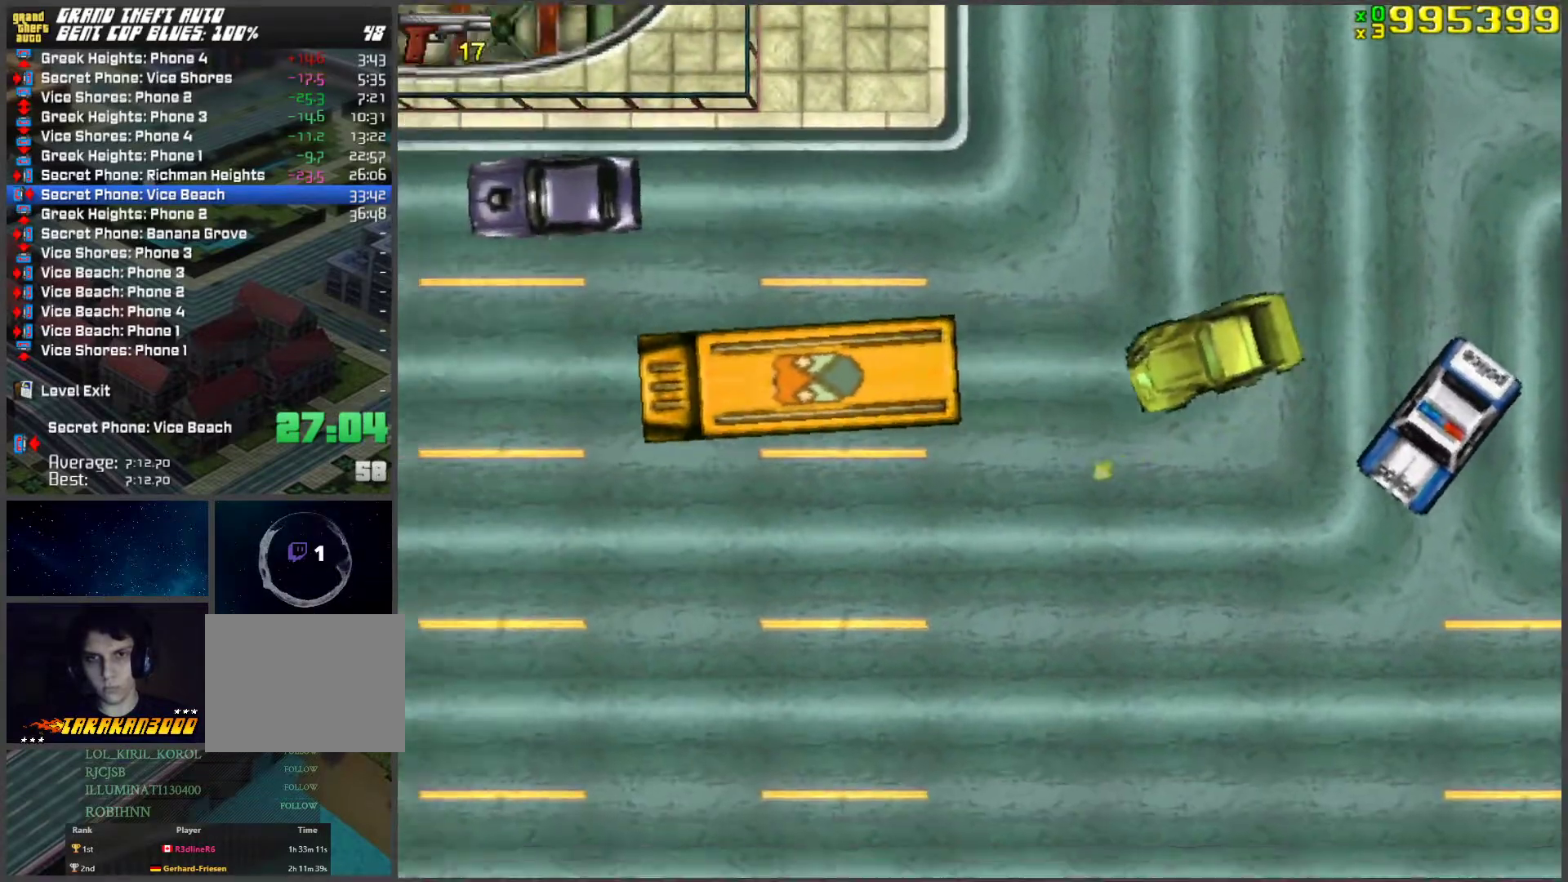
{"keys": ["d", "w"], "events": [[117, "a", "up"], [385, "d", "down"]]}
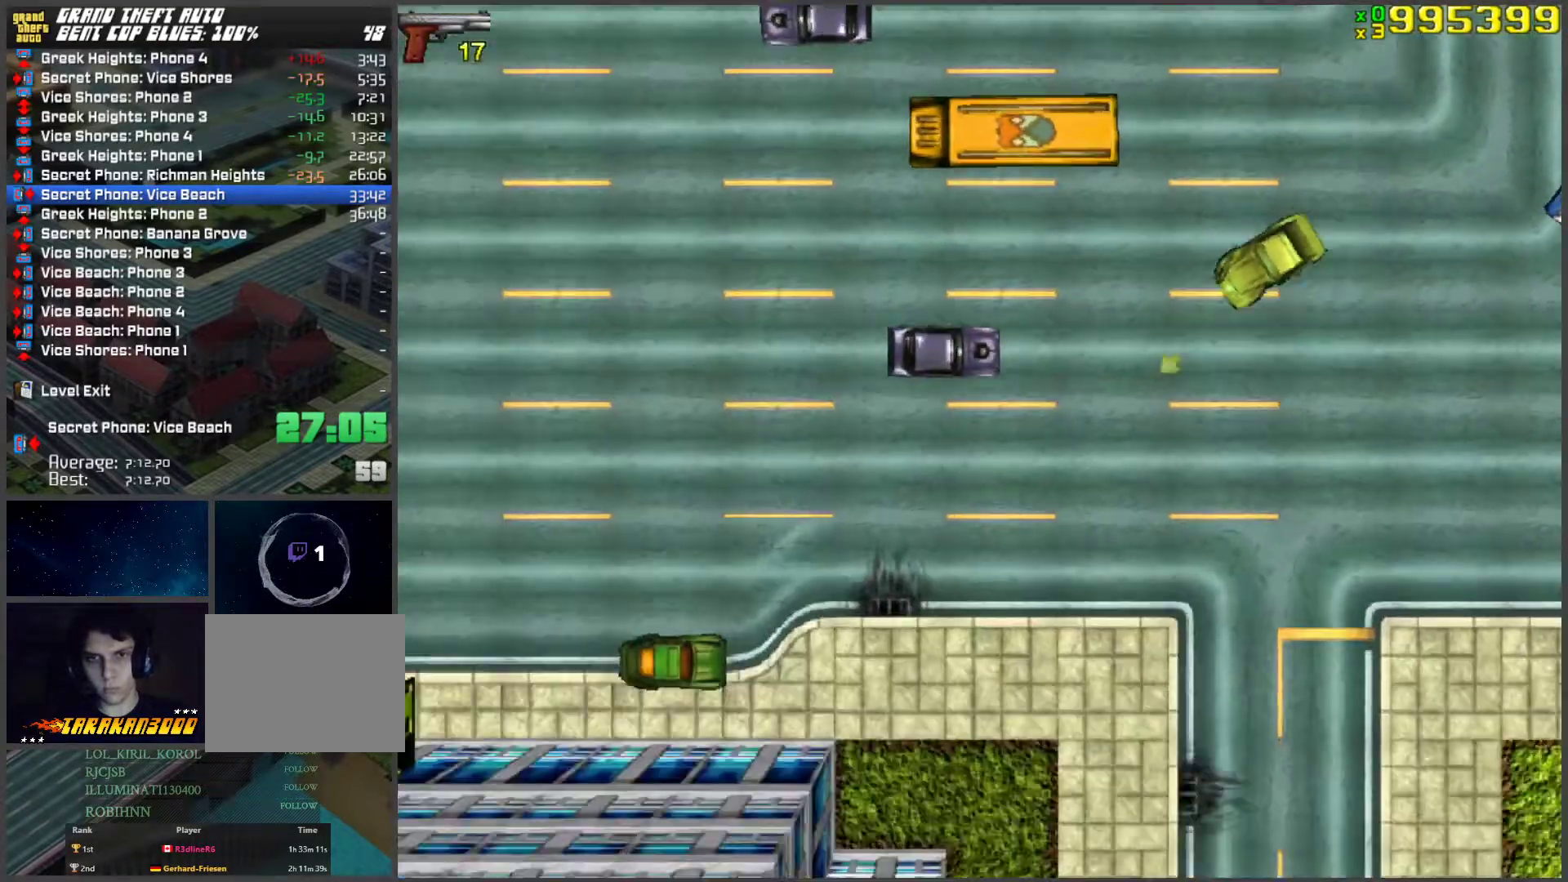
{"keys": ["w"], "events": [[217, "d", "up"]]}
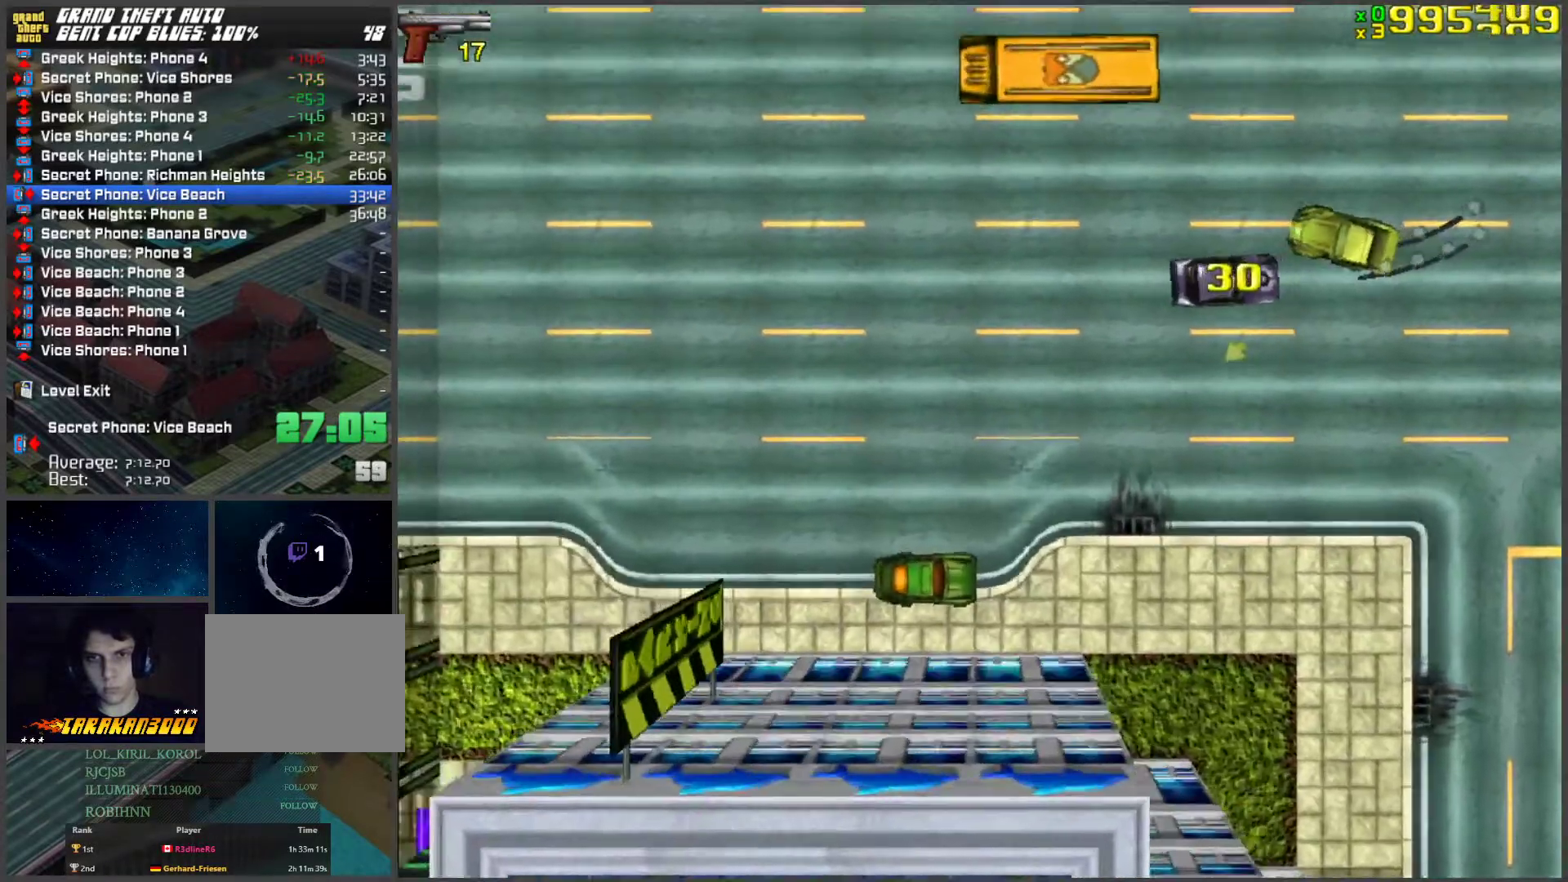
{"keys": ["w"], "events": [[151, "d", "down"], [201, "d", "up"], [335, "a", "down"], [485, "a", "up"]]}
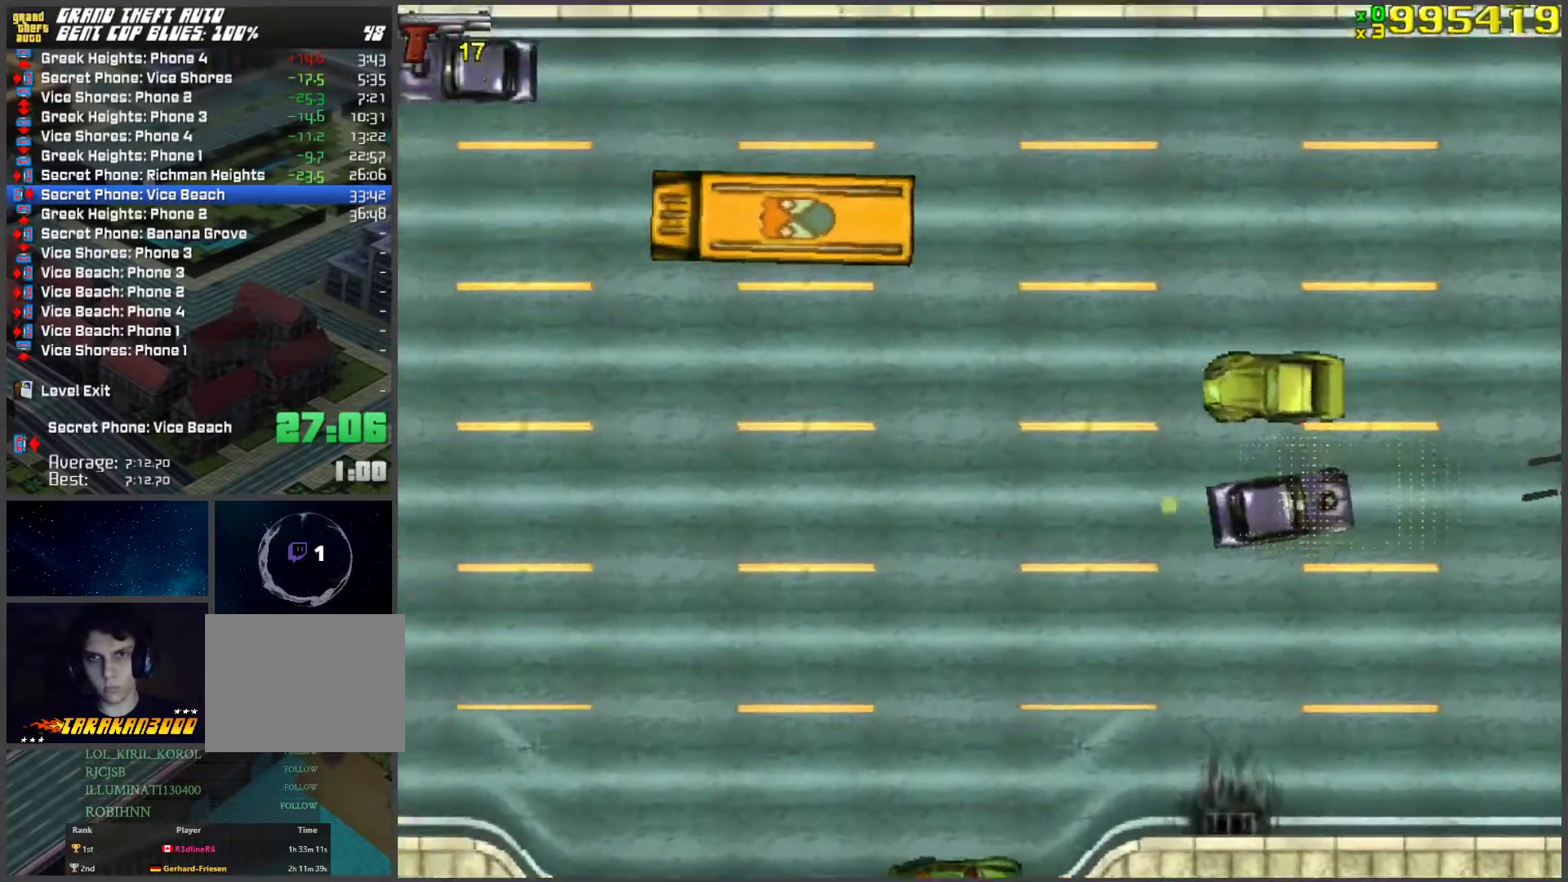
{"keys": ["w"], "events": []}
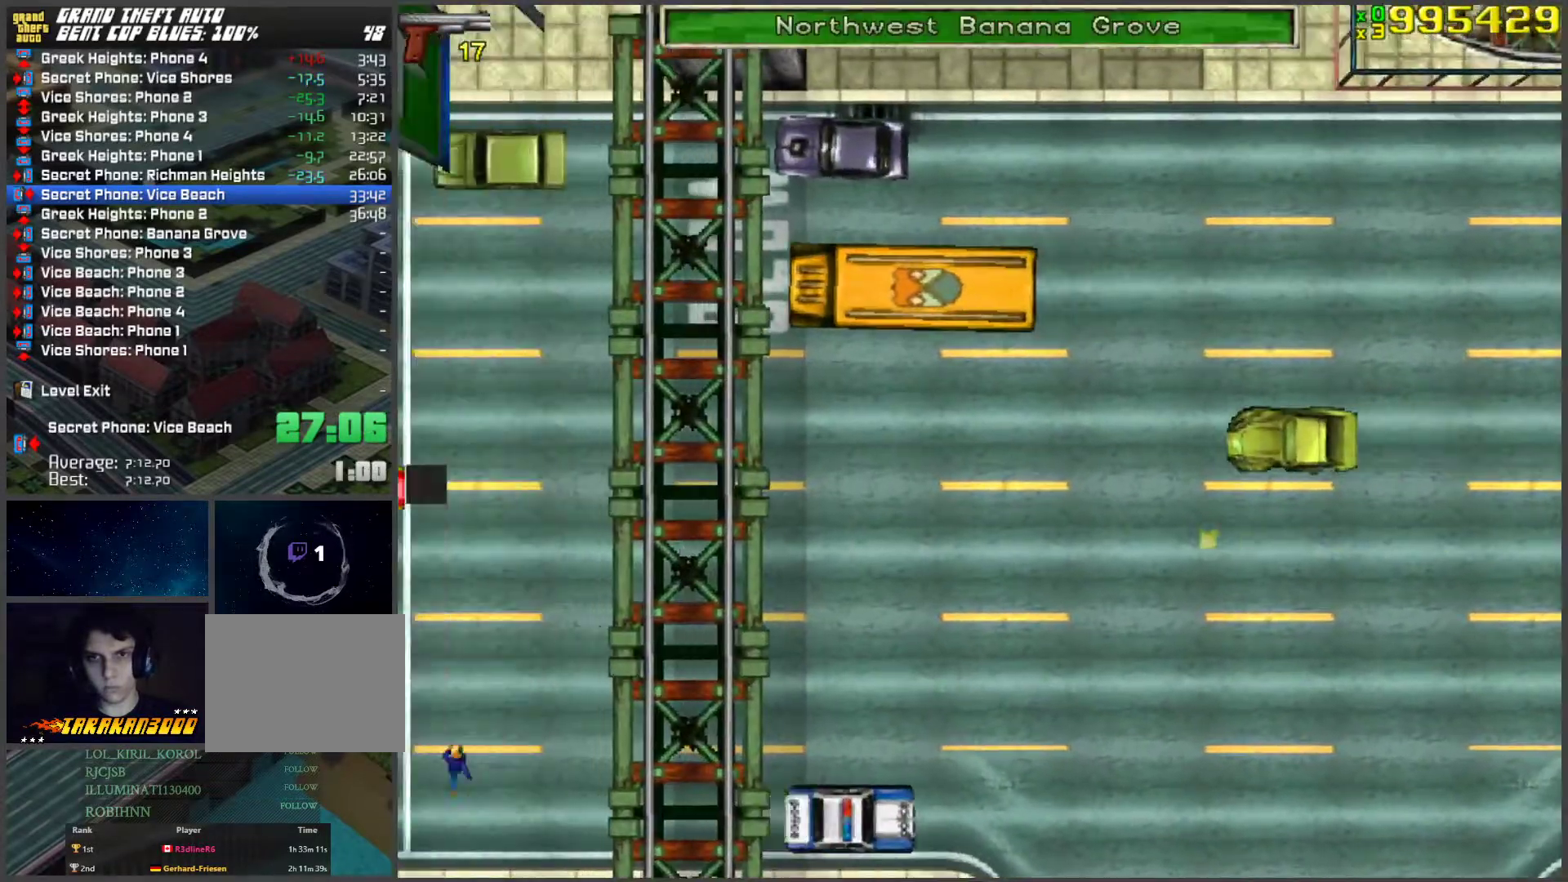
{"keys": ["w"], "events": []}
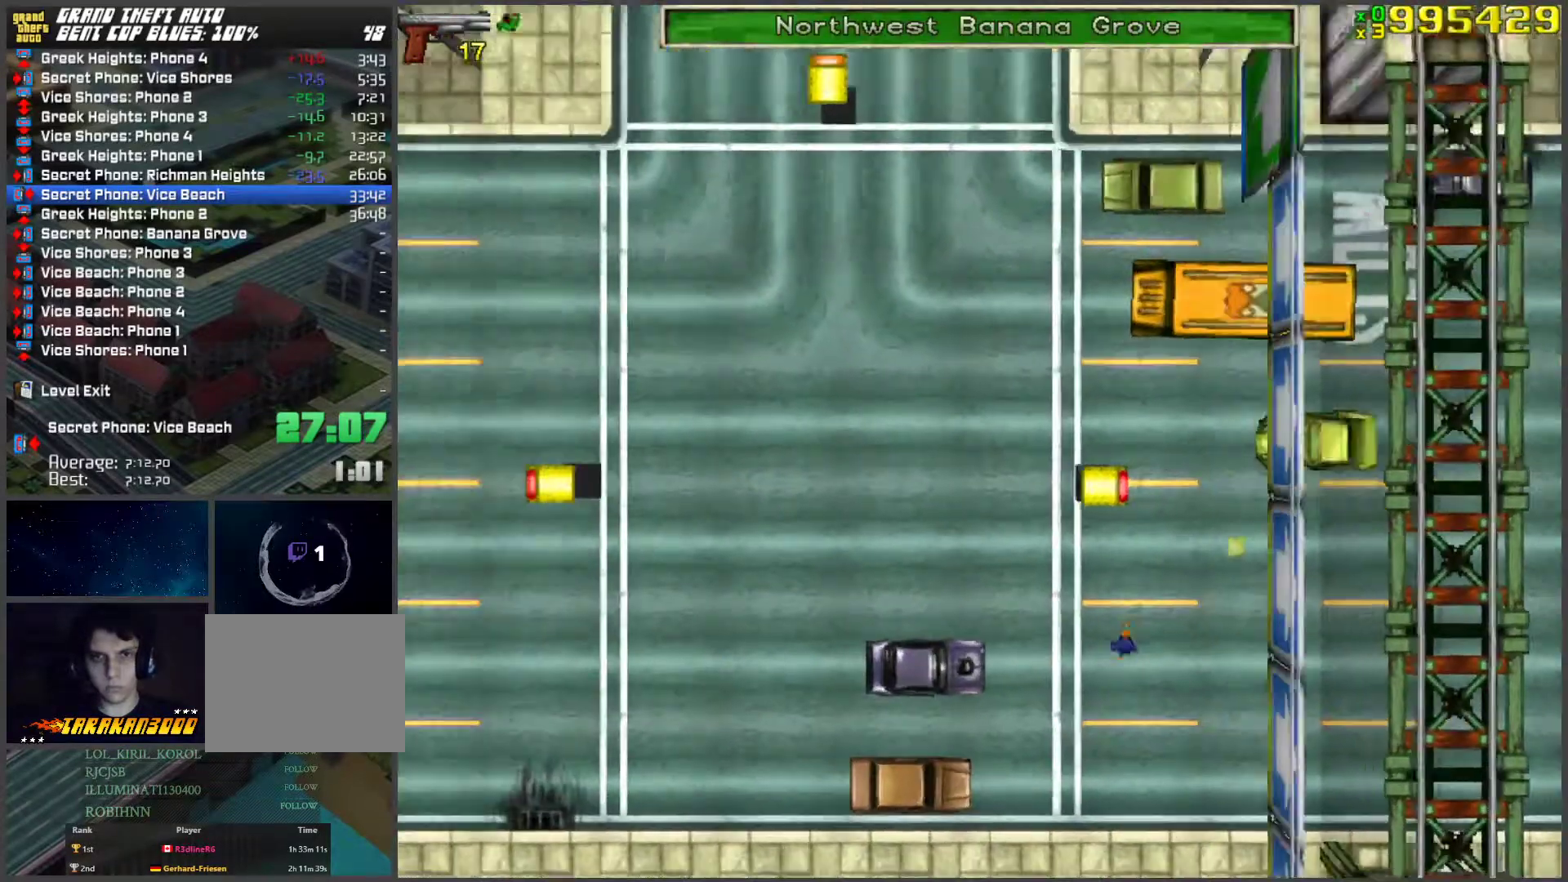
{"keys": ["w"], "events": []}
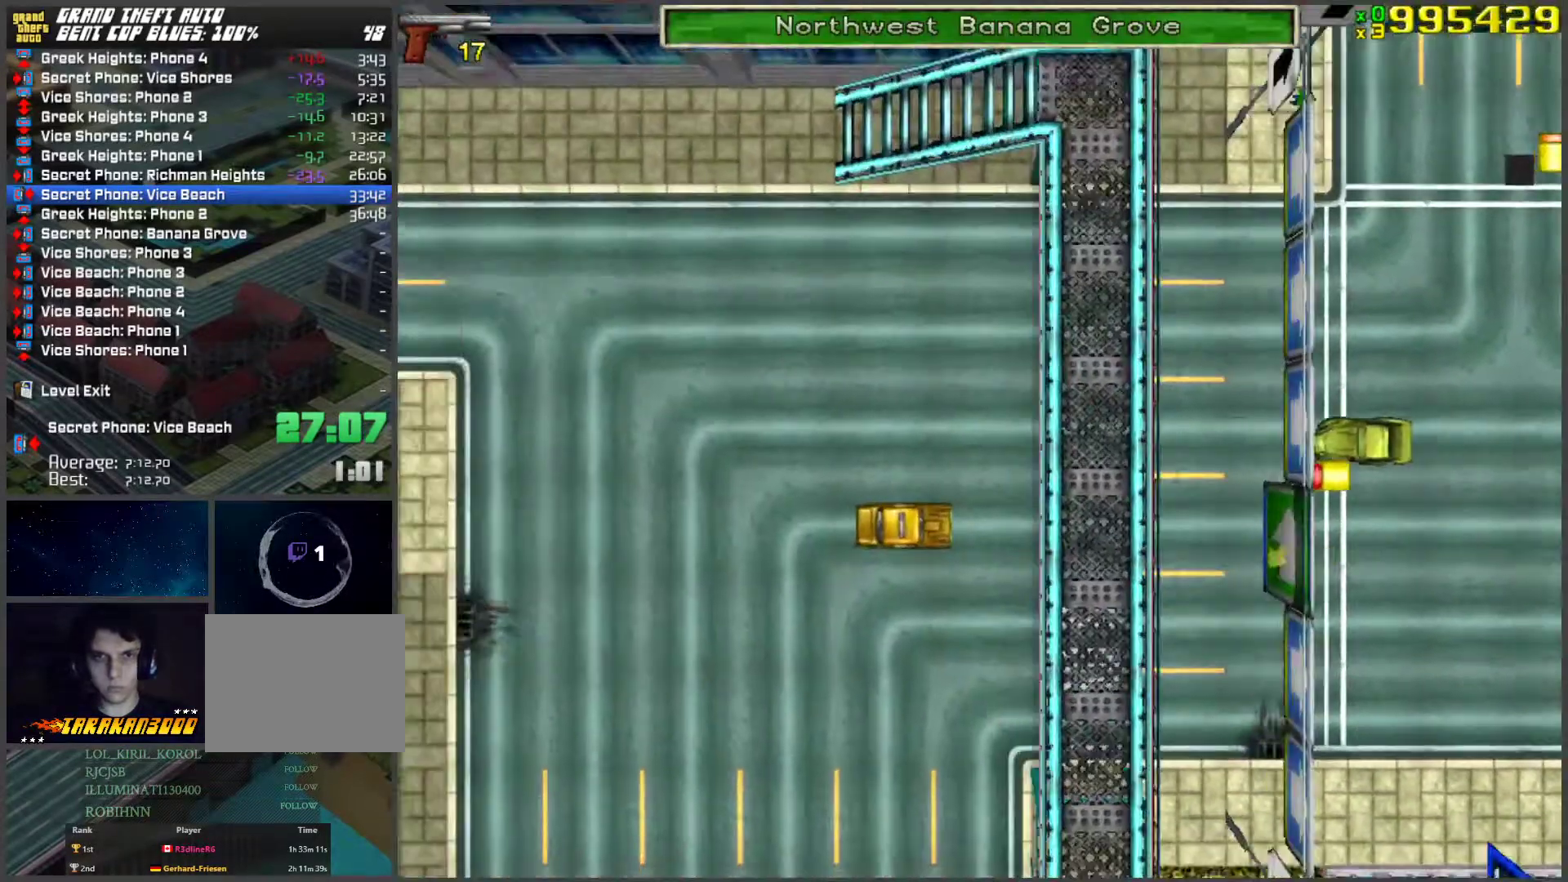
{"keys": ["a", "w"], "events": [[285, "a", "down"], [335, "space", "down"], [385, "space", "up"]]}
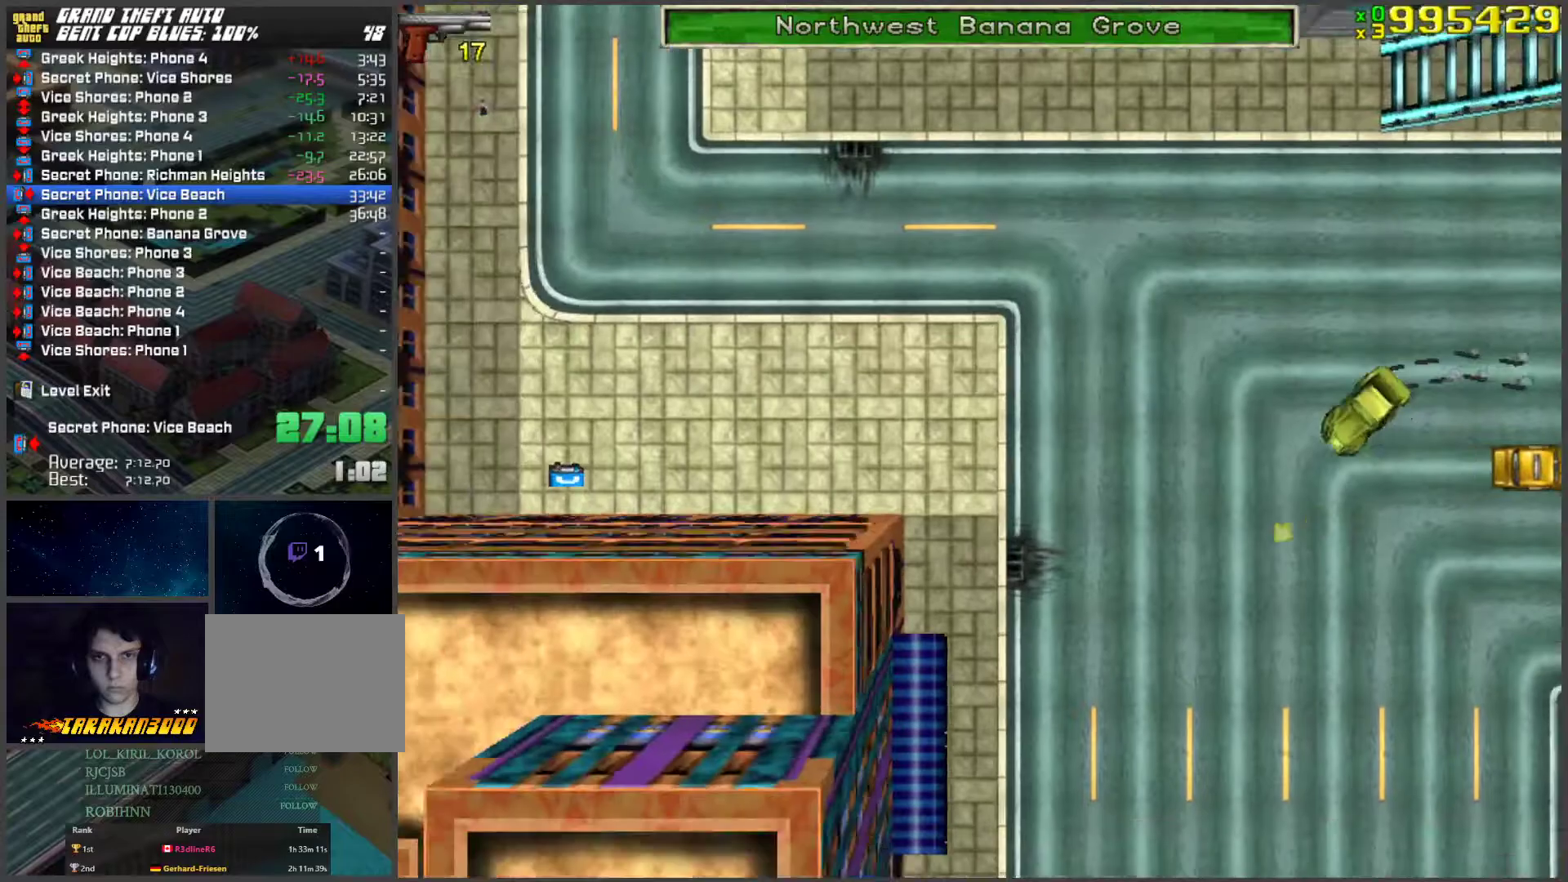
{"keys": ["w"], "events": [[151, "a", "up"]]}
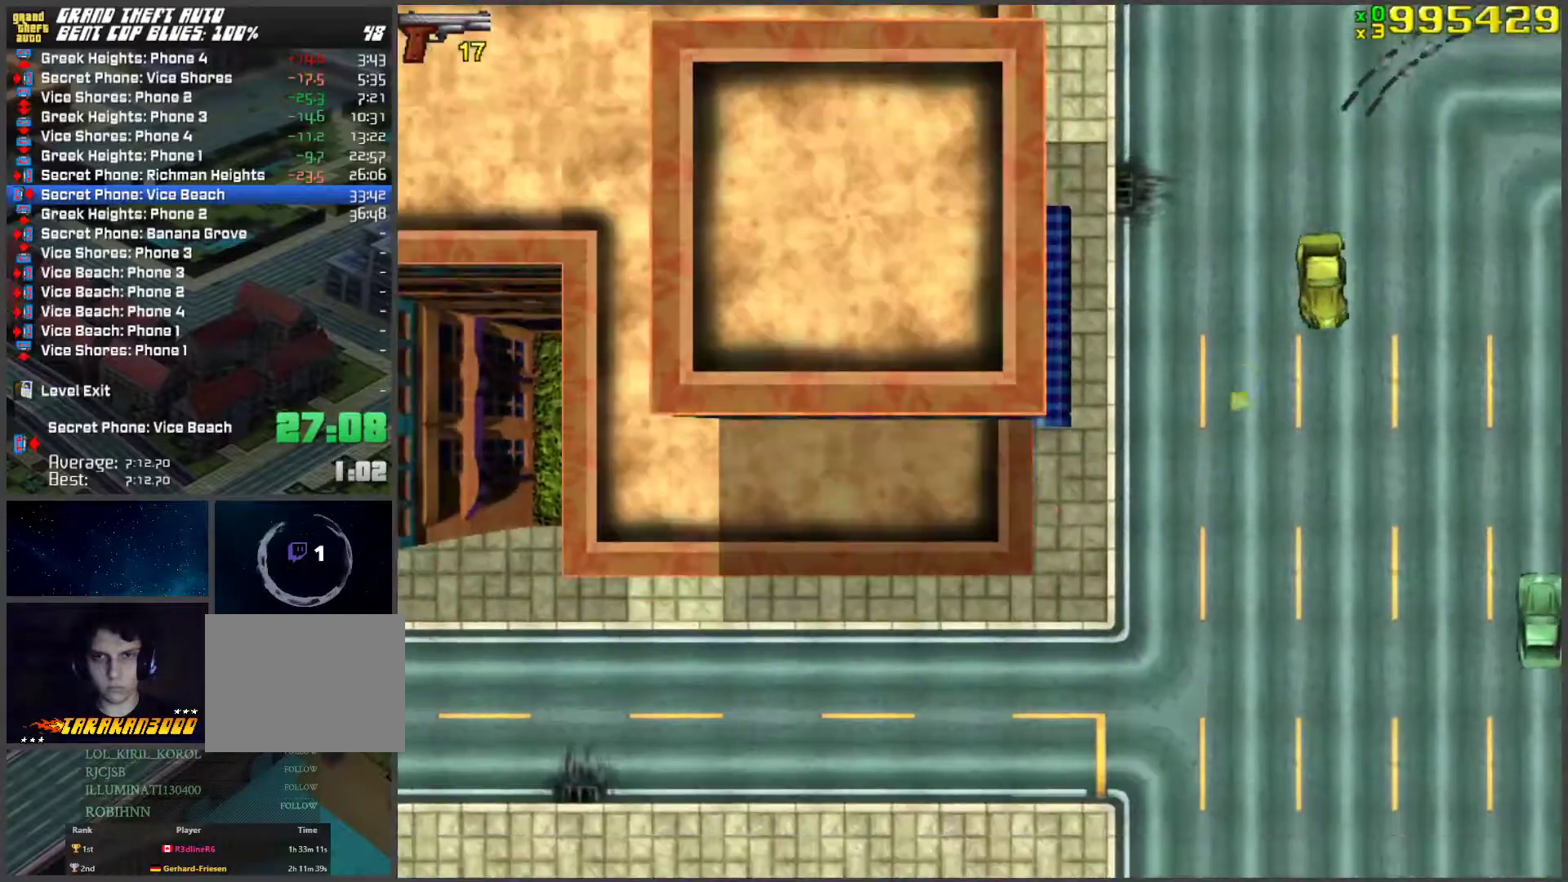
{"keys": ["w"], "events": []}
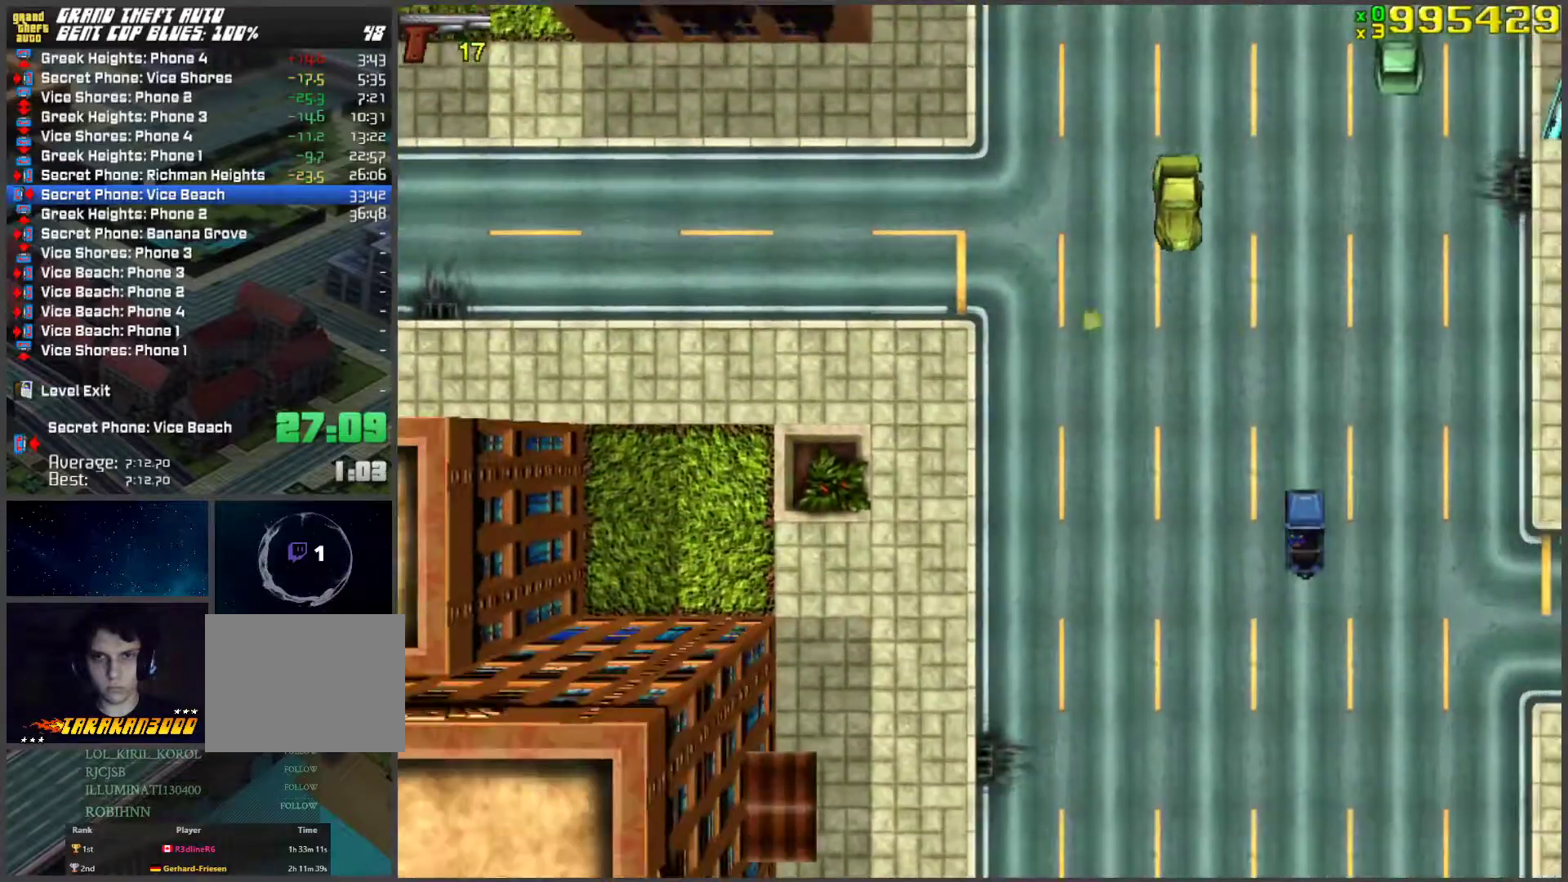
{"keys": ["w"], "events": []}
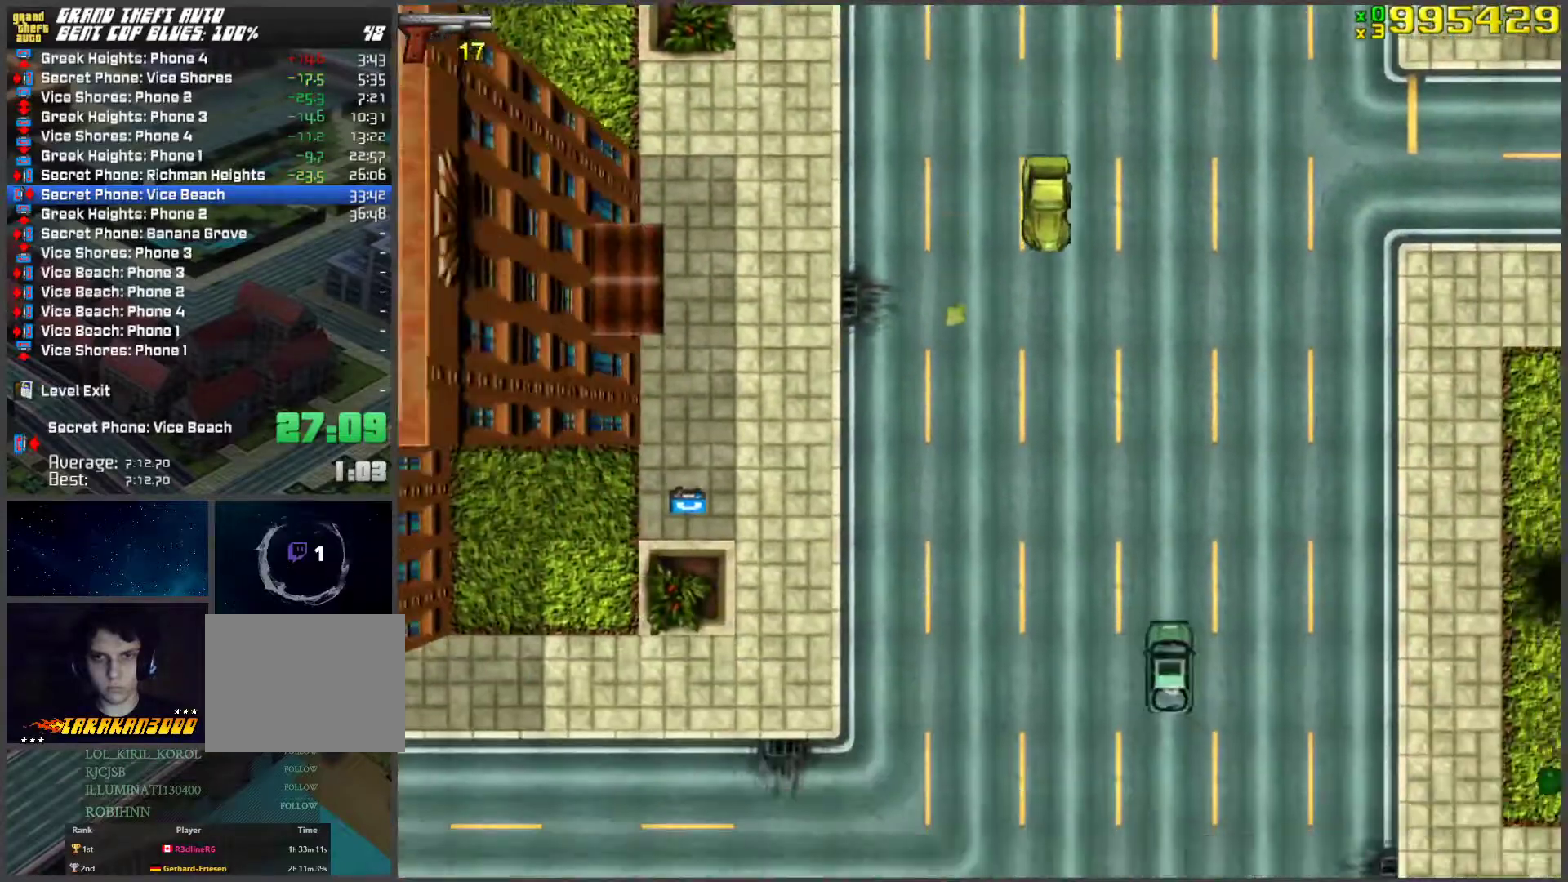
{"keys": ["w"], "events": [[134, "d", "down"], [267, "d", "up"], [418, "d", "down"], [502, "d", "up"]]}